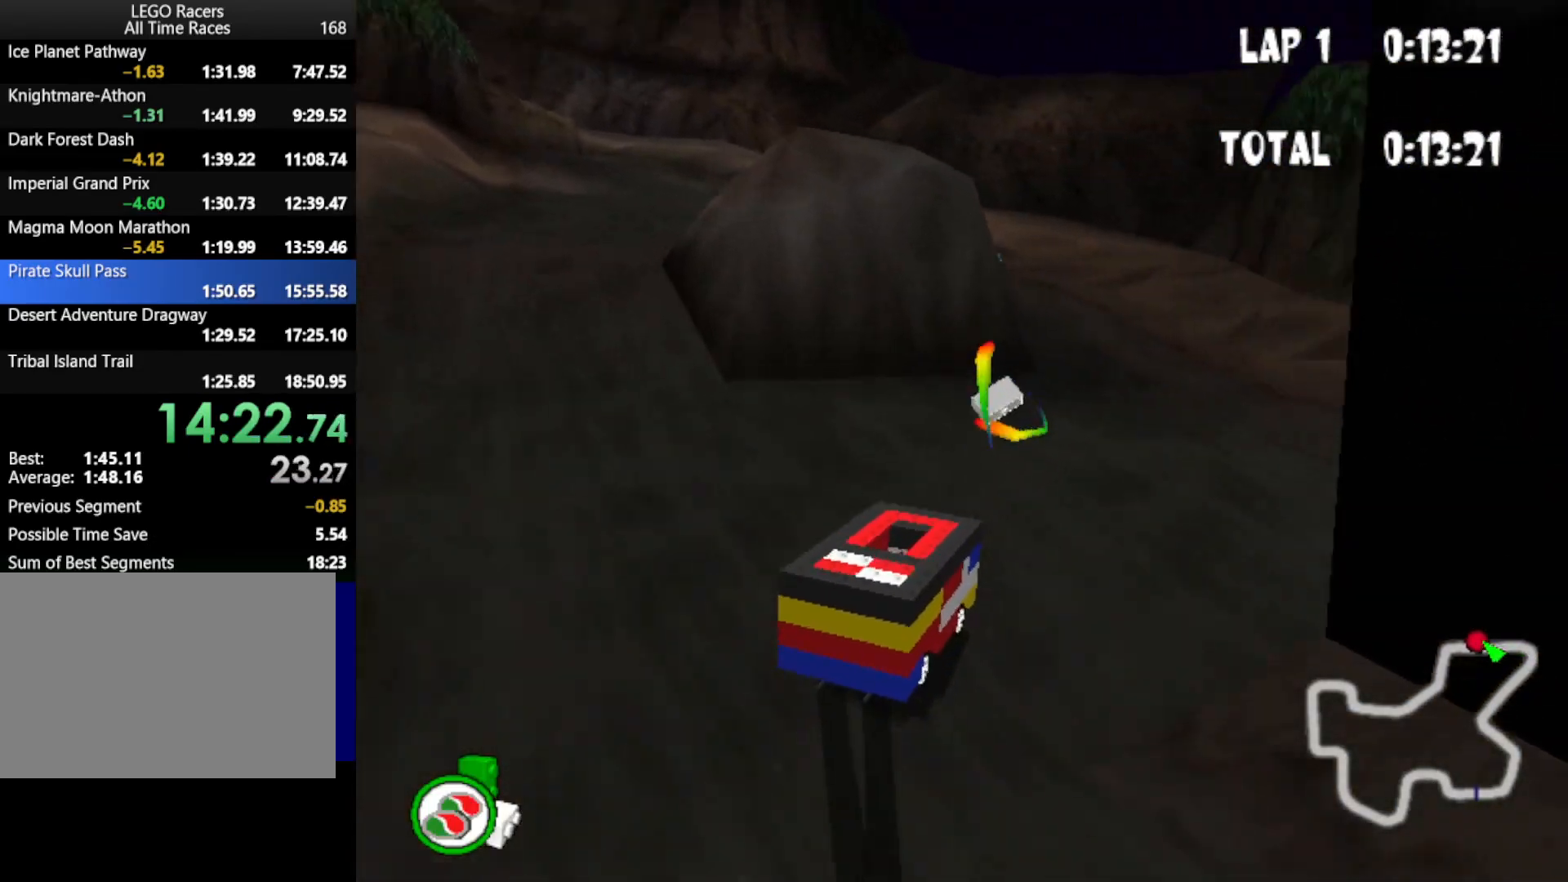
Gameplay with keyboard; each line is a JSON object with the keys held at the frame after it. "events" lists presses ("down") and releases ("up") of "down", "left", "mirror", "powerslide", "powerup", "right" and "up" between this image and that frame as [ms after this image, input, new state], when the widget could be followed in between. No other keys are recorded. Mouse input is not recorded. Key names are as the overlay labels them; some are game actions (e.g. jump) rather than physical keys.
{"keys": ["left", "up"], "events": [[233, "right", "up"], [333, "left", "down"]]}
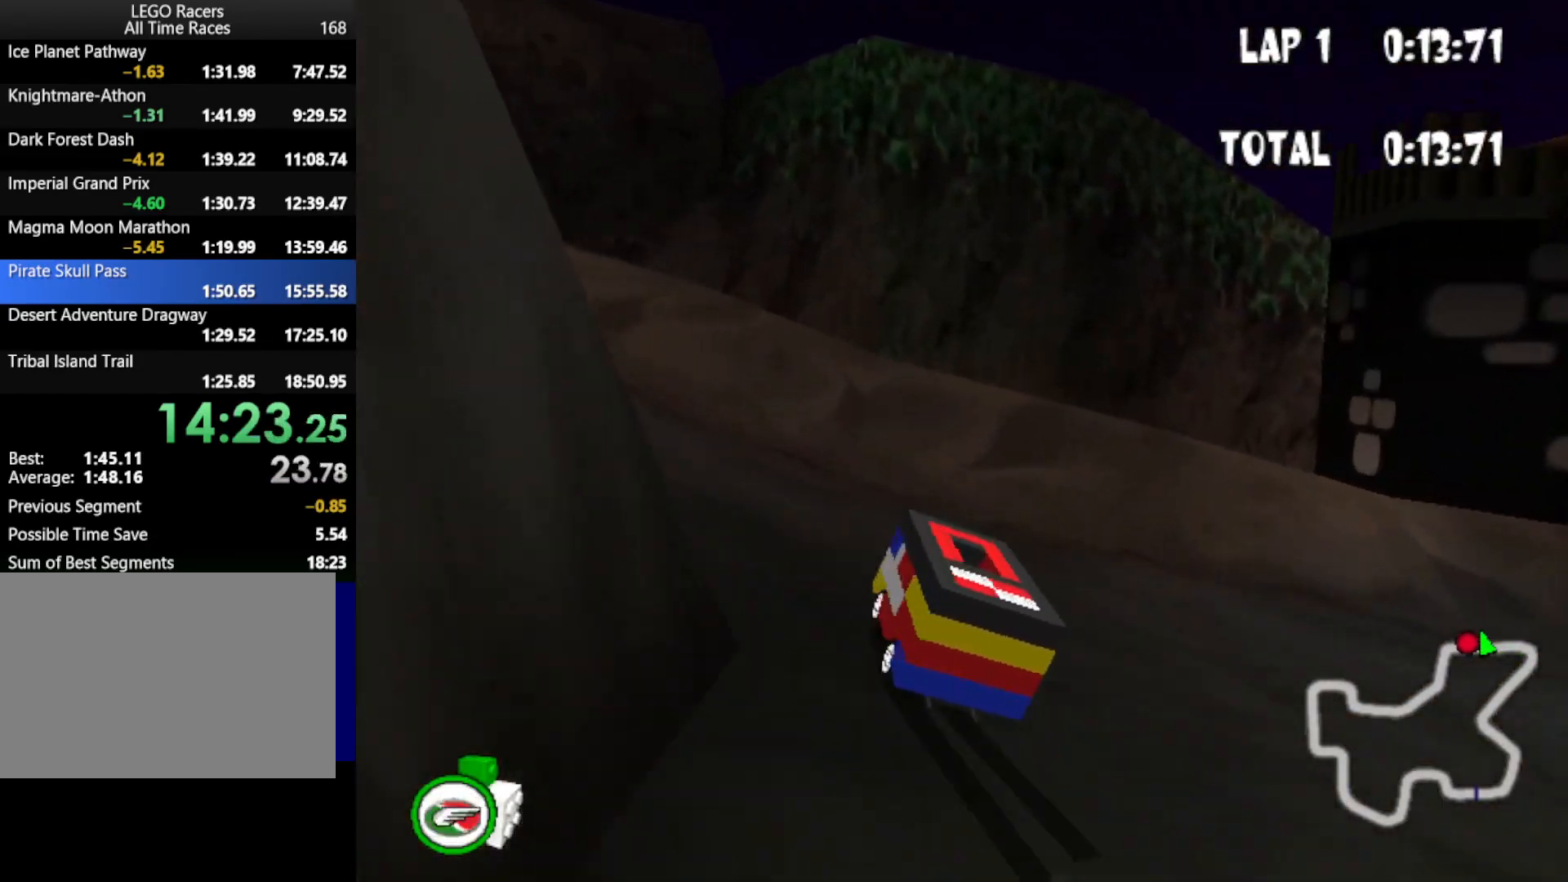
{"keys": ["left", "up"], "events": []}
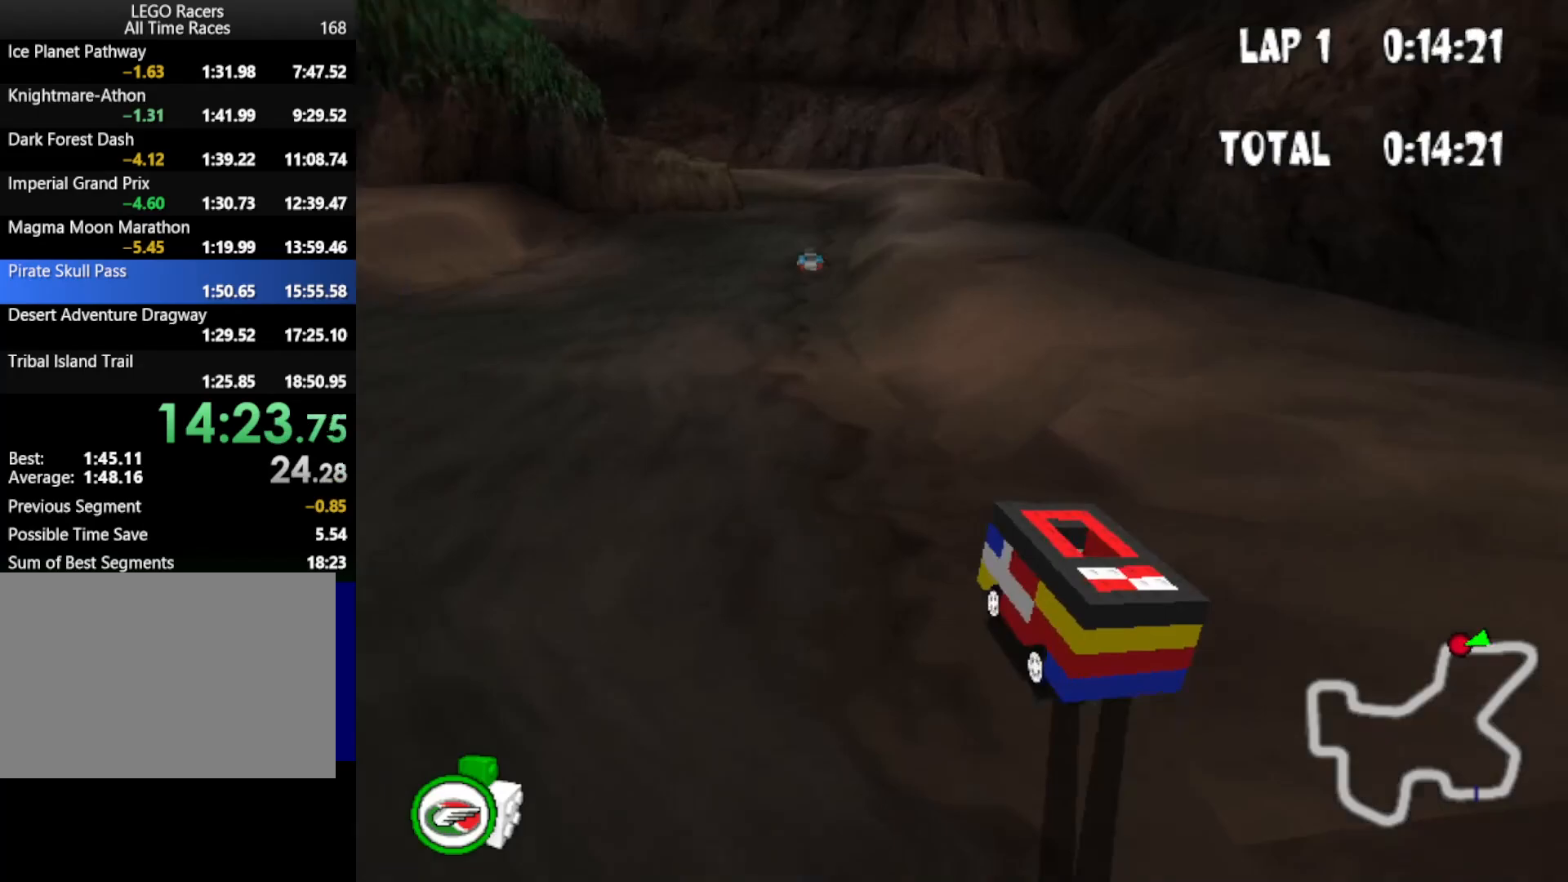
{"keys": ["right", "up"], "events": [[233, "left", "up"], [367, "right", "down"]]}
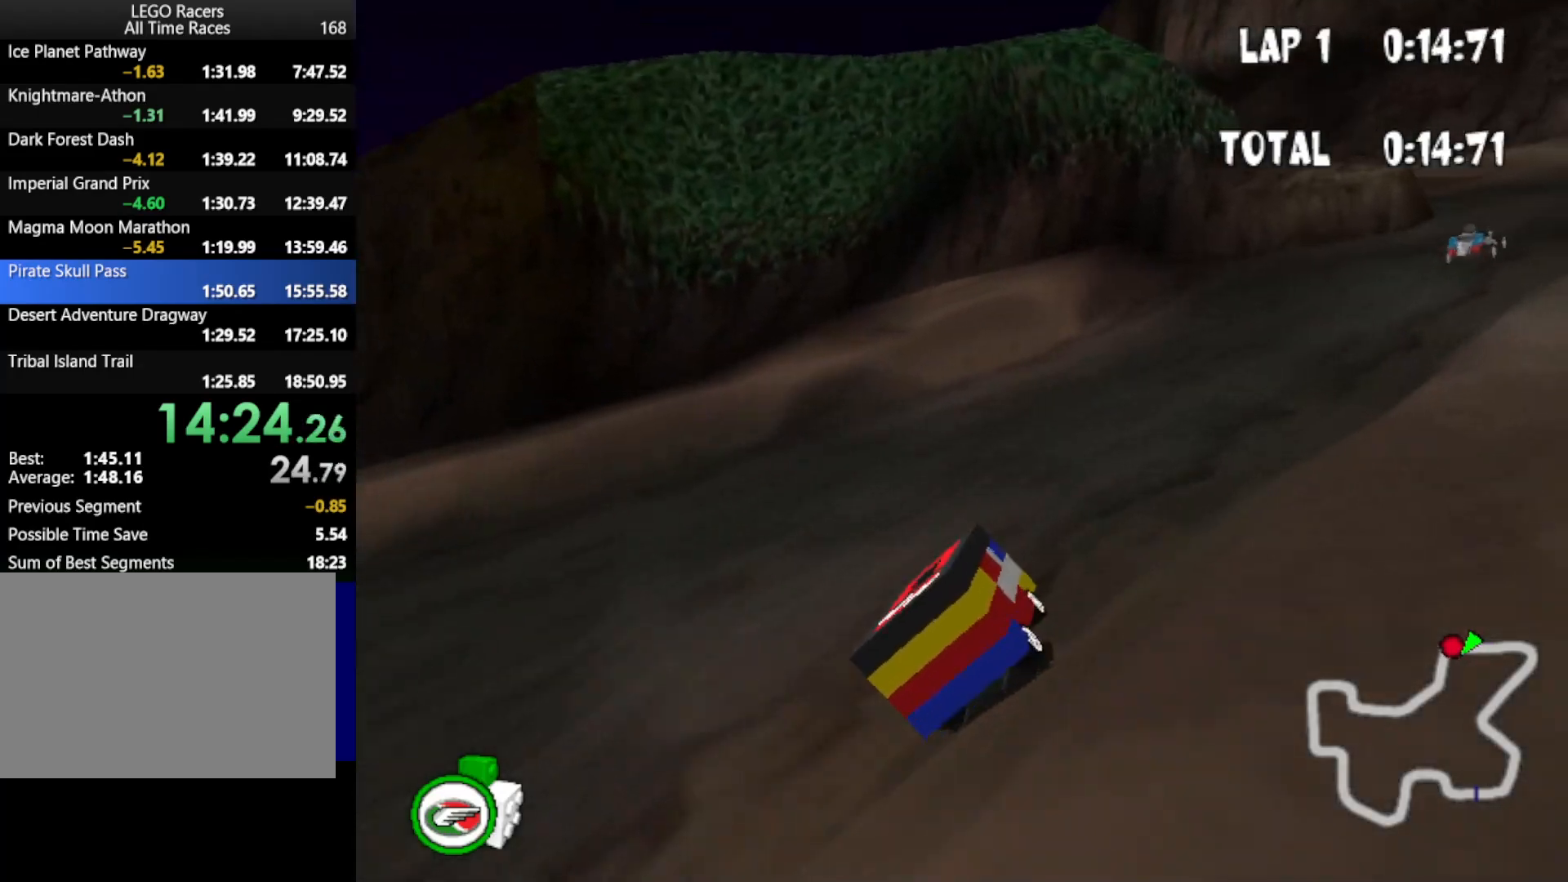
{"keys": ["up"], "events": [[433, "right", "up"]]}
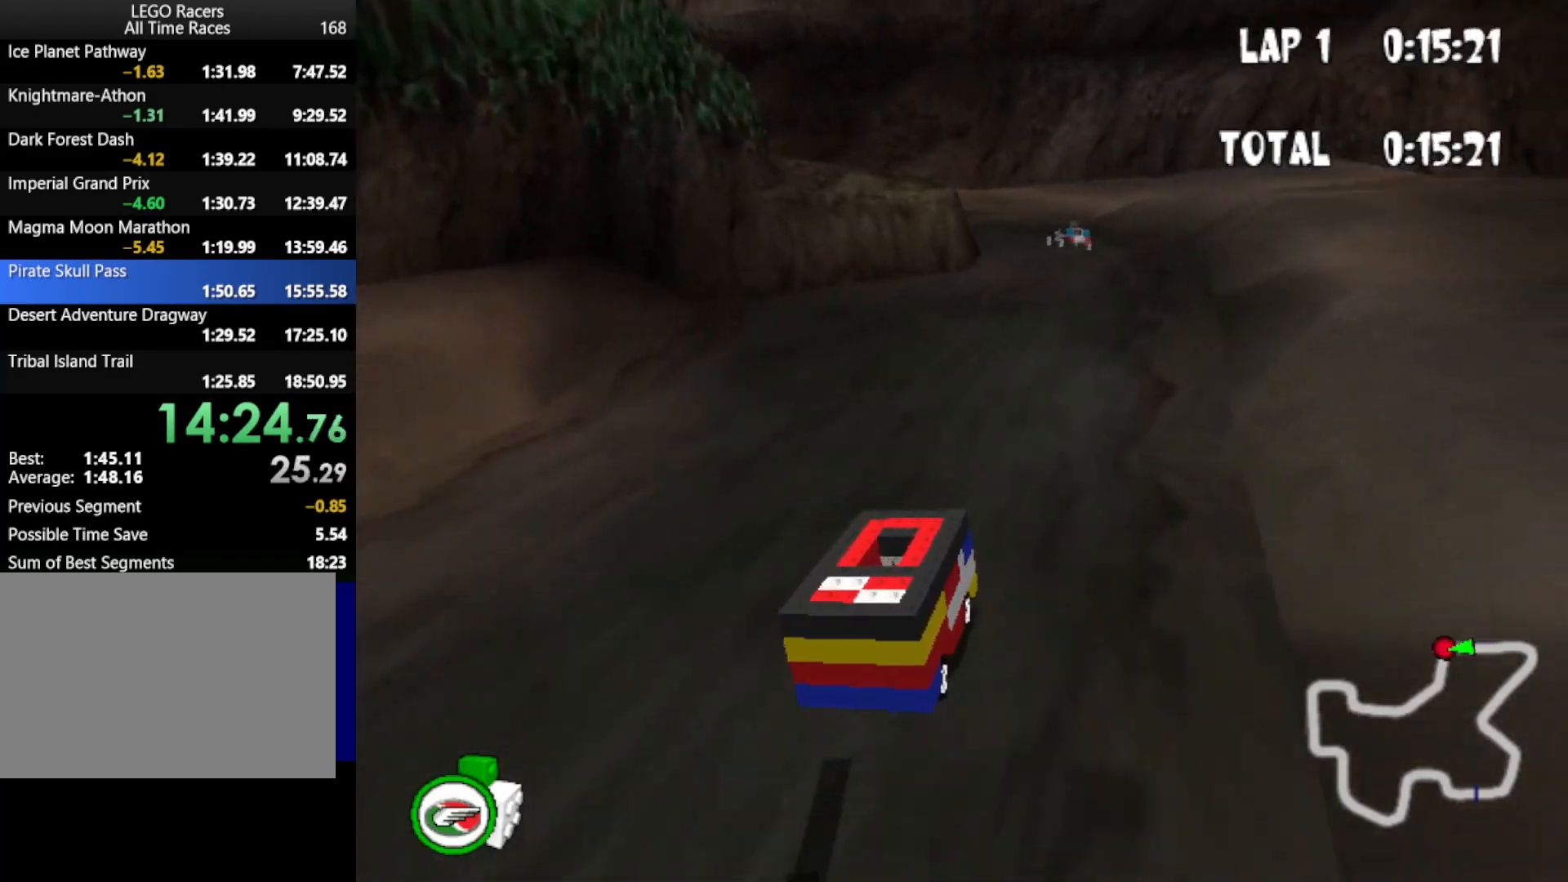
{"keys": ["up"], "events": []}
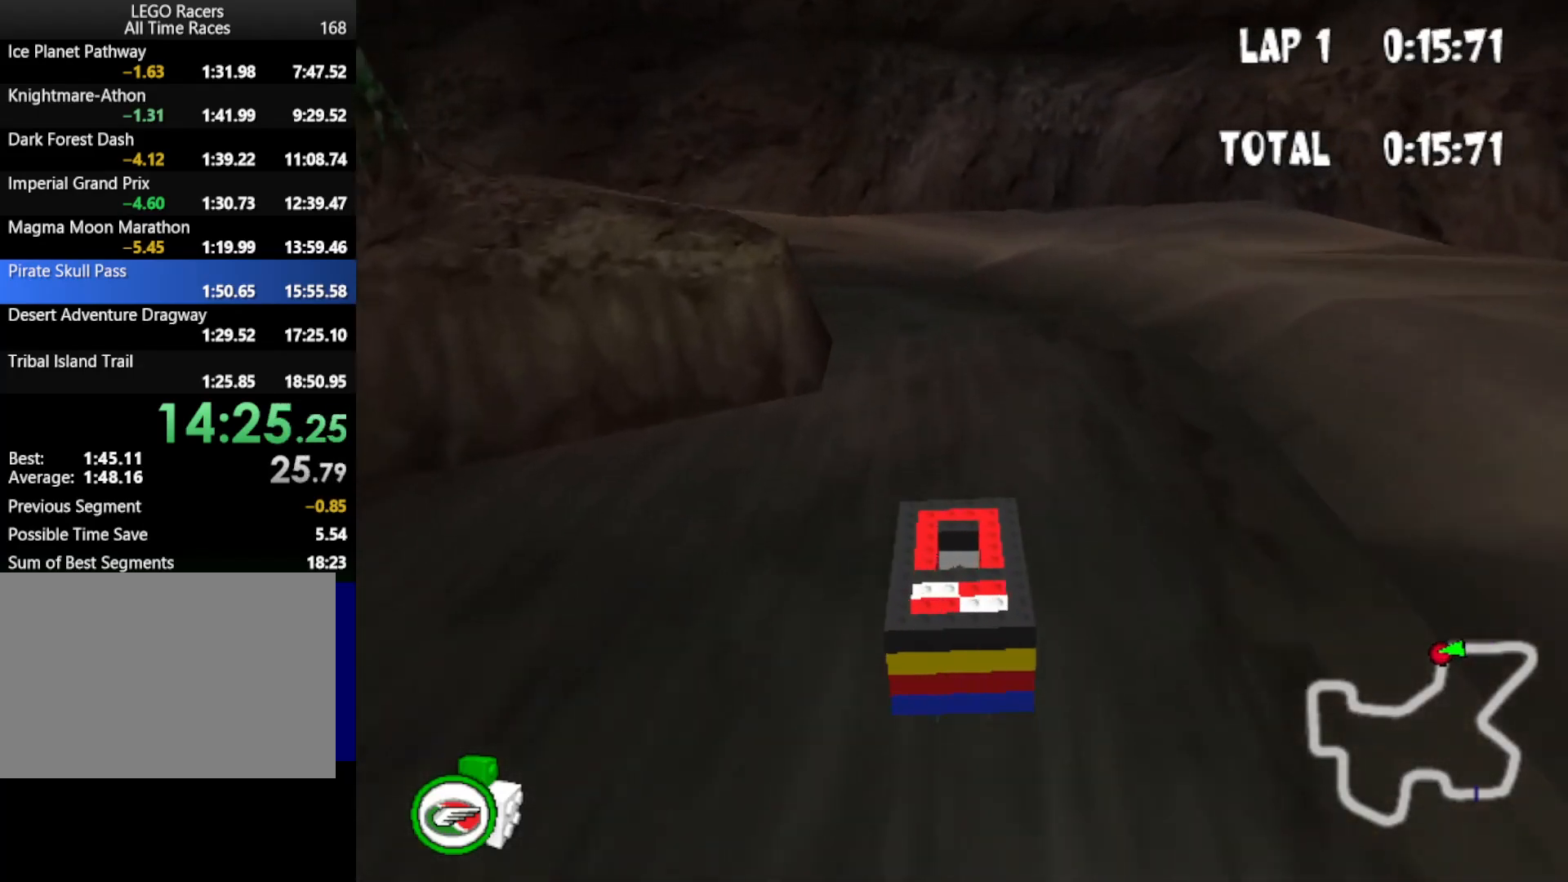
{"keys": ["left", "up"], "events": [[183, "left", "down"]]}
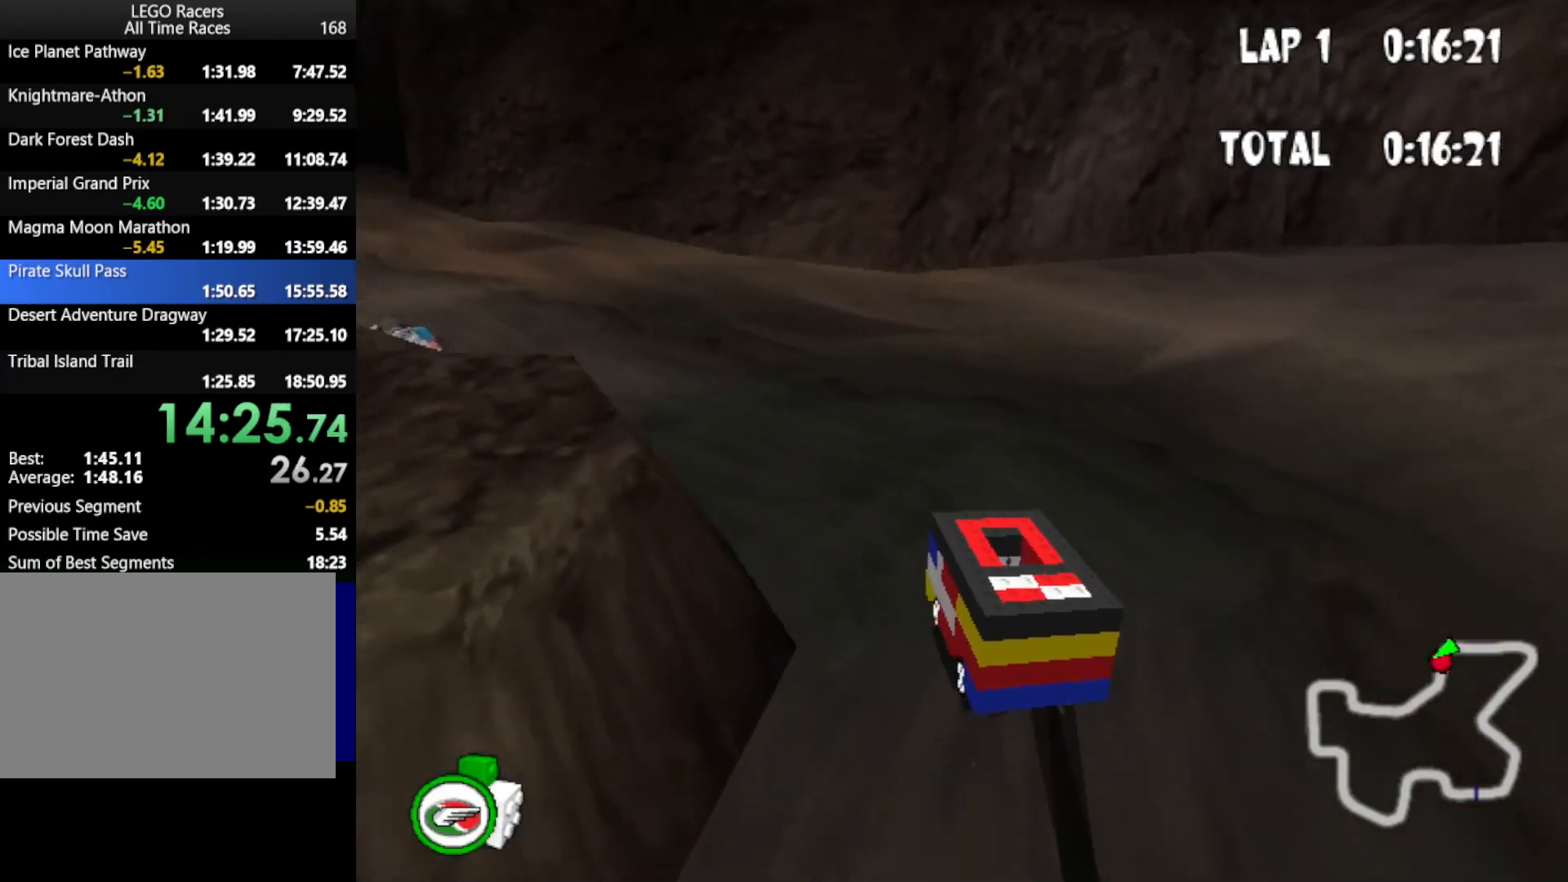
{"keys": ["up"], "events": [[283, "left", "up"]]}
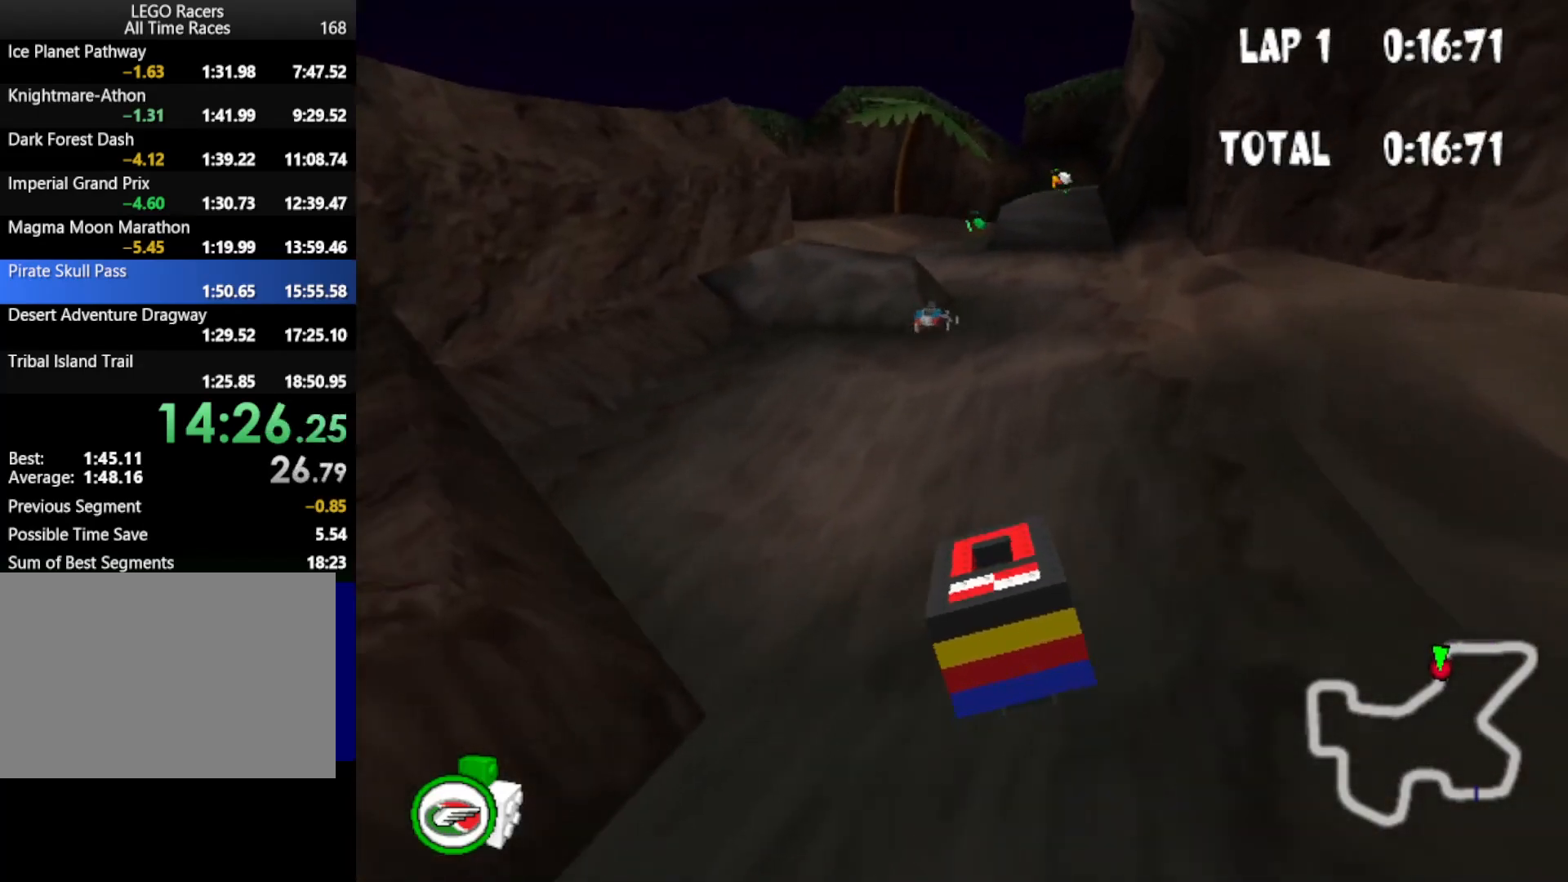
{"keys": ["up"], "events": [[133, "right", "down"], [300, "right", "up"]]}
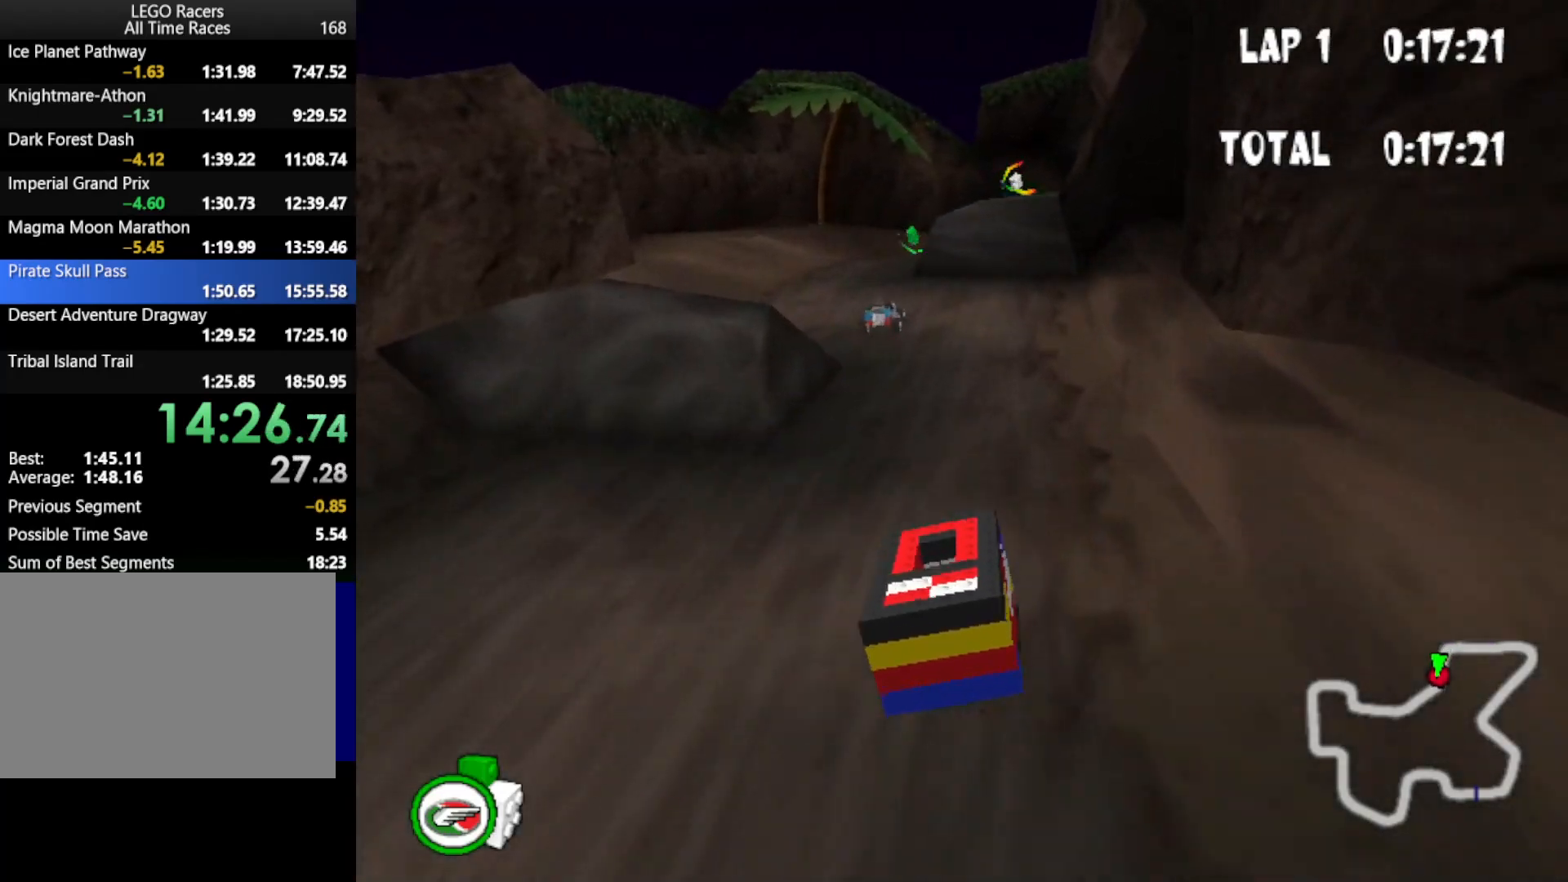
{"keys": ["right", "up"], "events": [[467, "right", "down"]]}
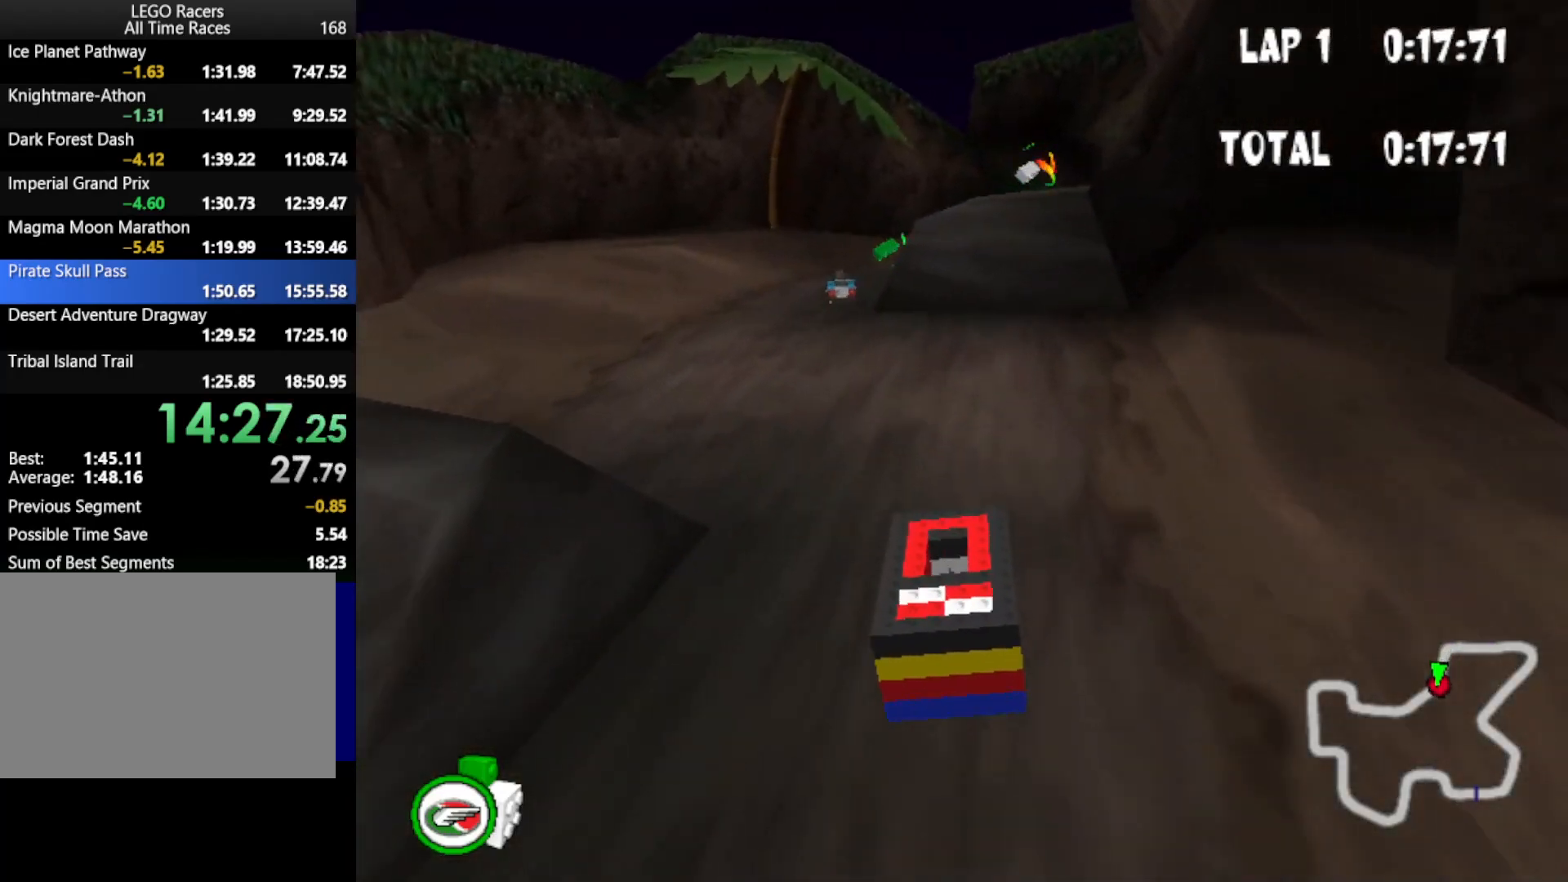
{"keys": ["right", "up"], "events": [[150, "right", "up"], [483, "right", "down"]]}
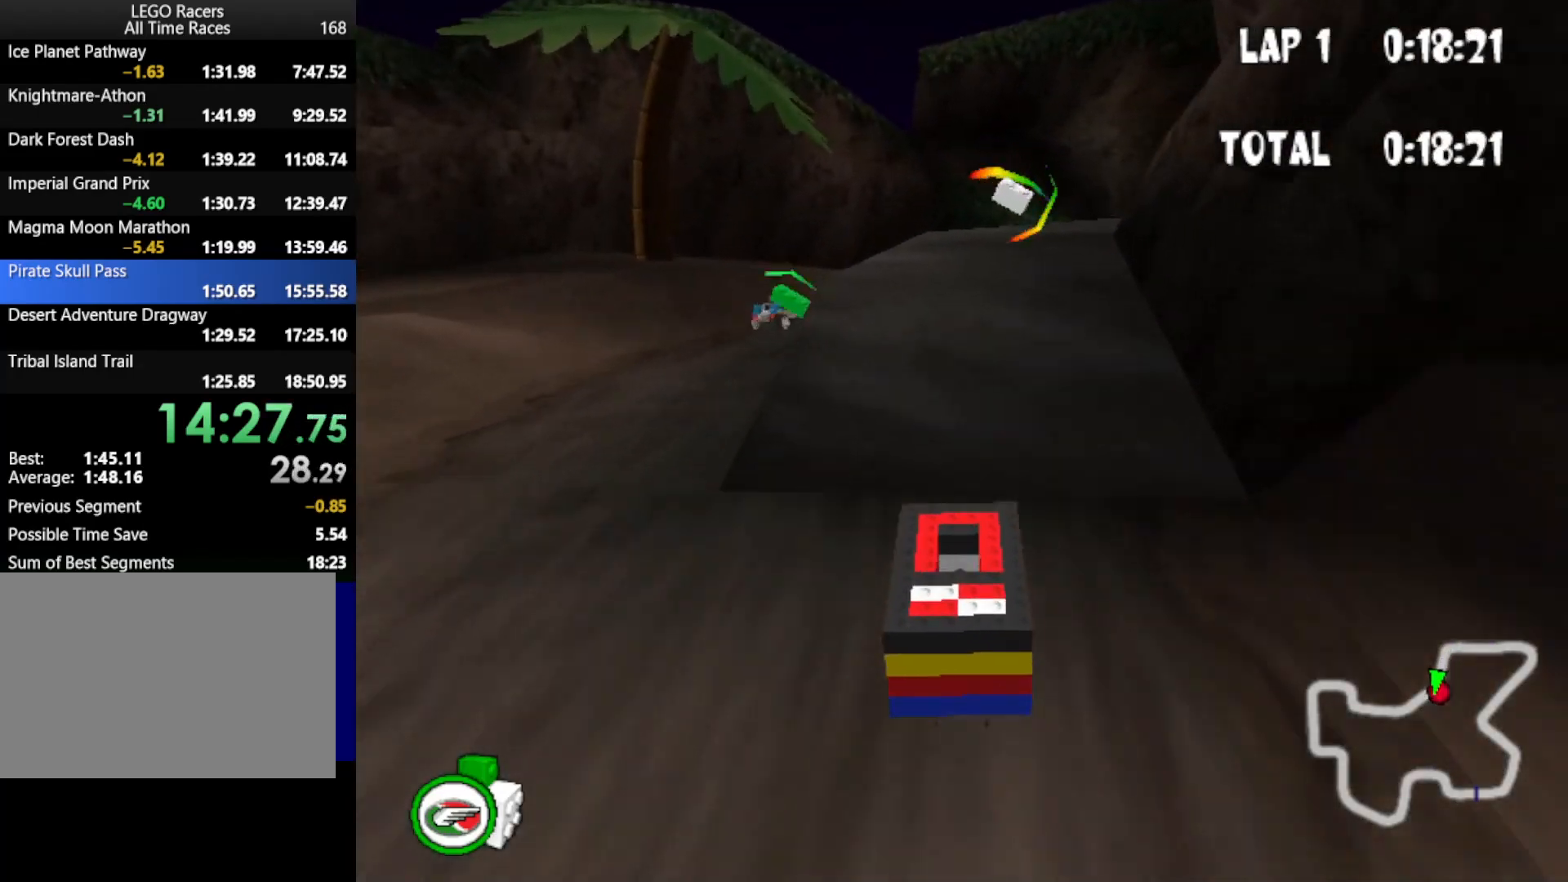
{"keys": ["right", "up"], "events": []}
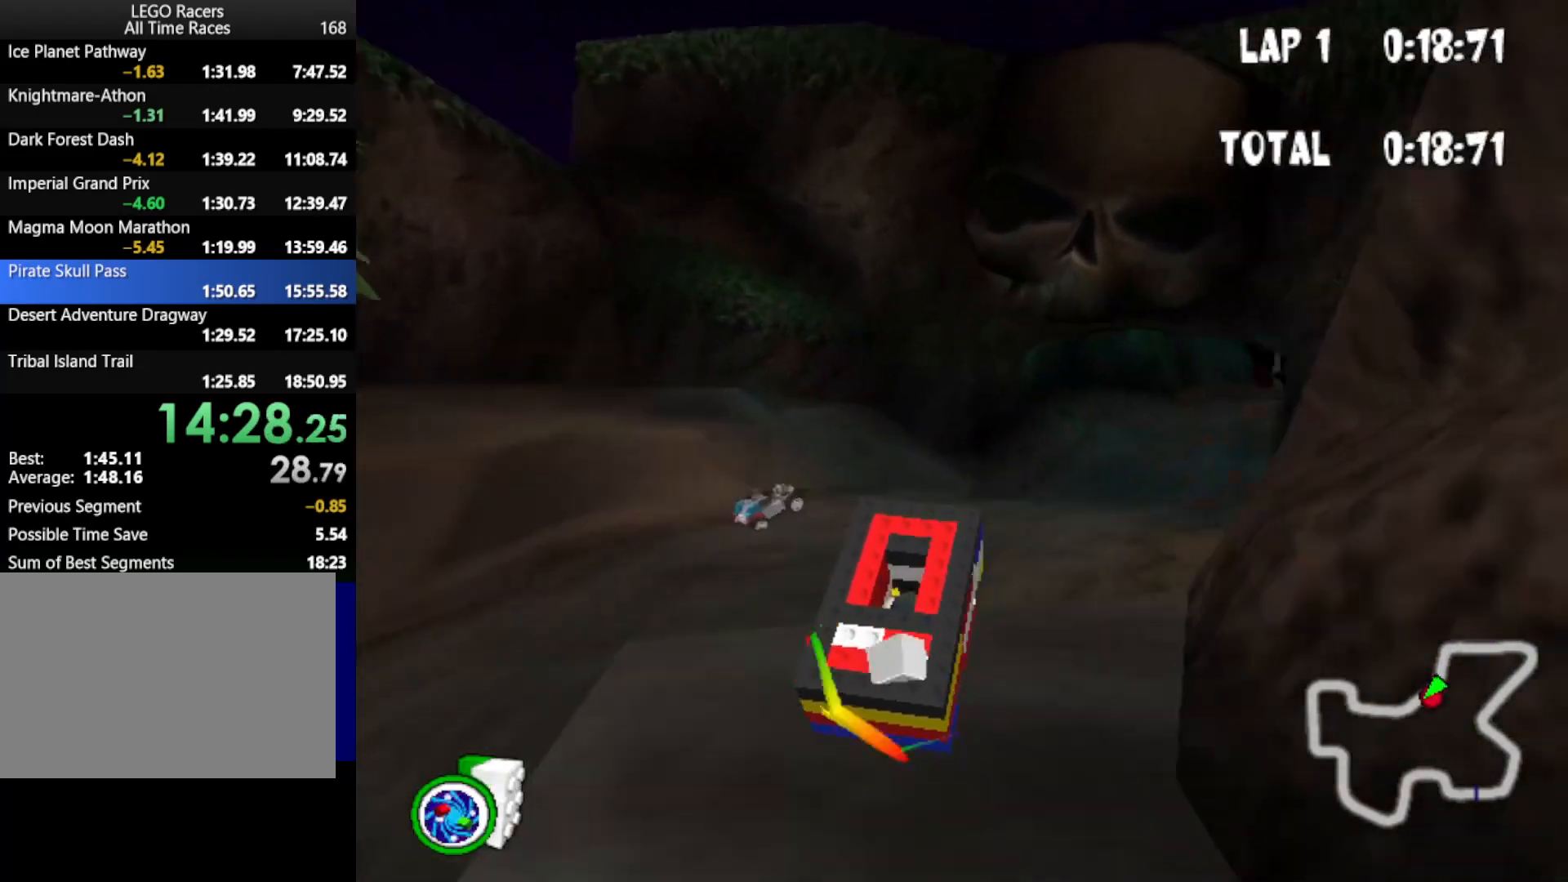
{"keys": ["up"], "events": [[33, "powerup", "down"], [133, "powerup", "up"], [133, "right", "up"]]}
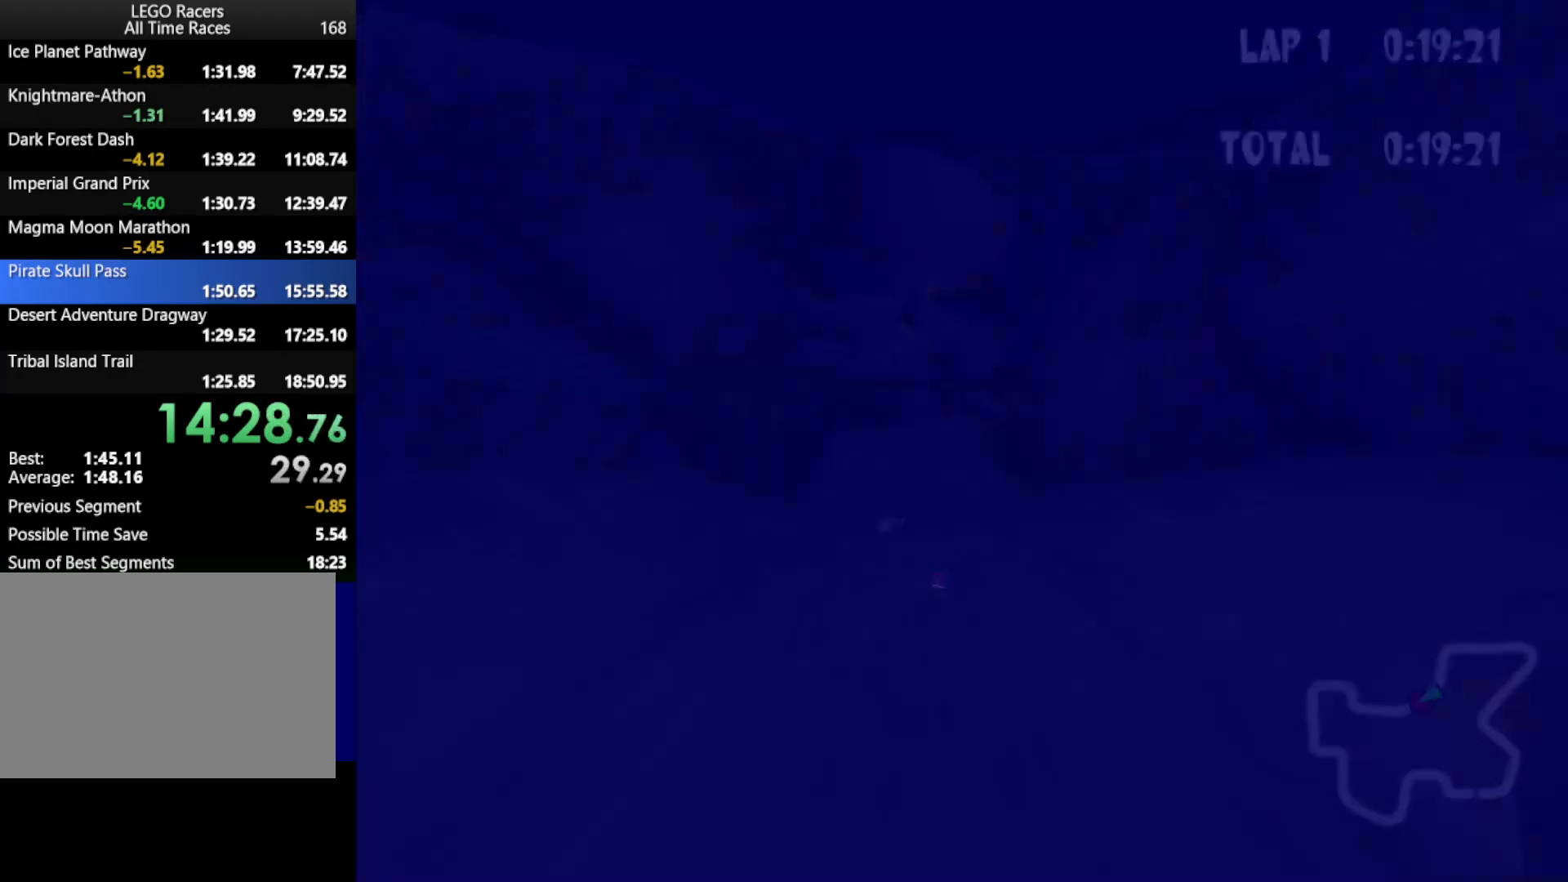
{"keys": ["up"], "events": []}
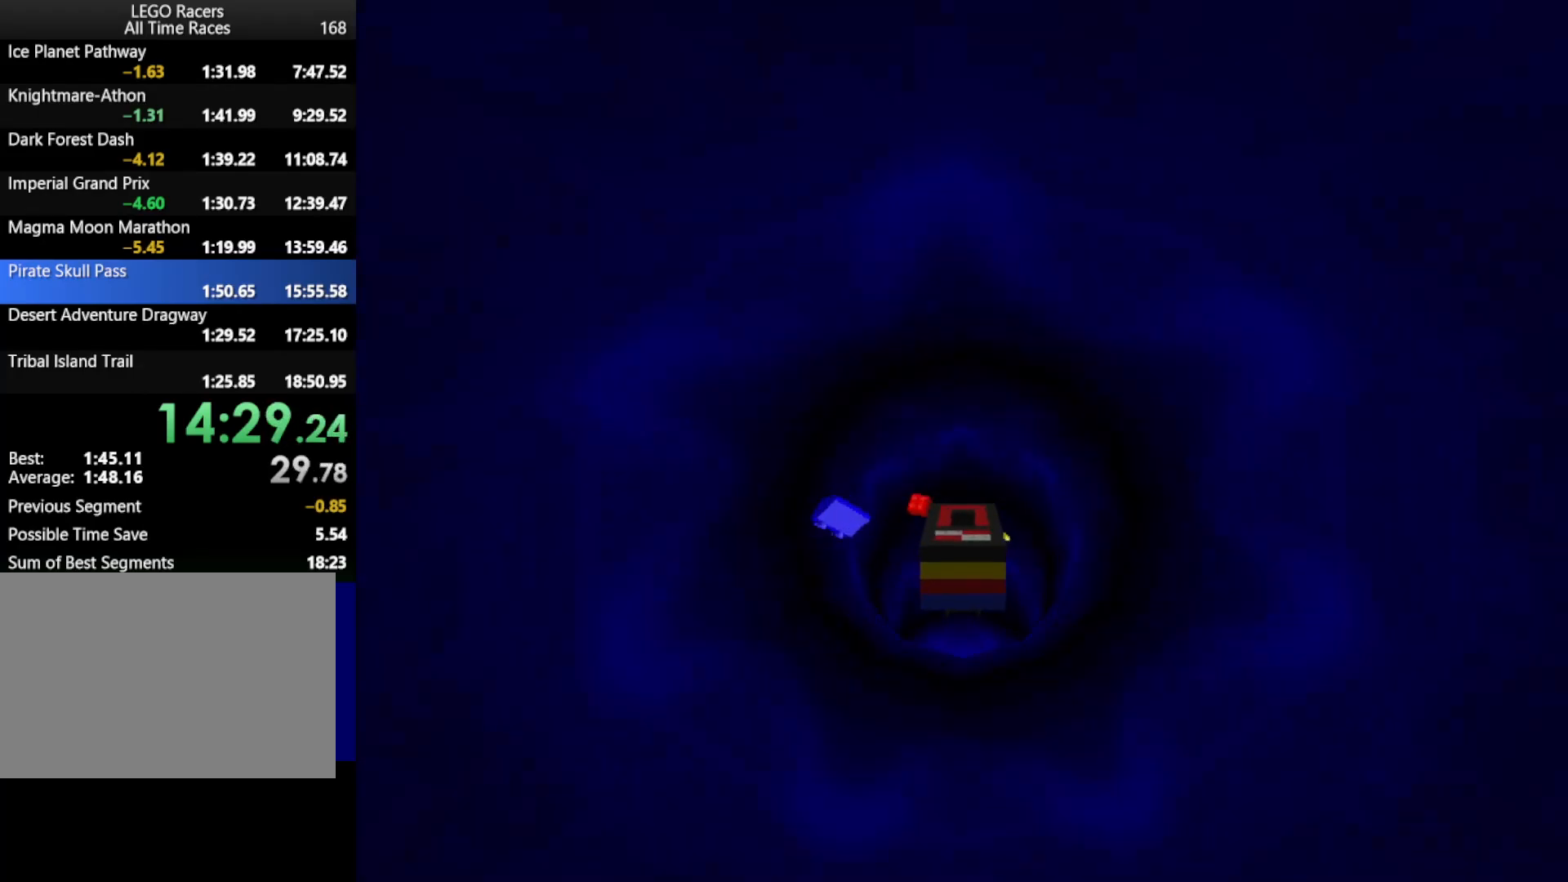
{"keys": ["up"], "events": []}
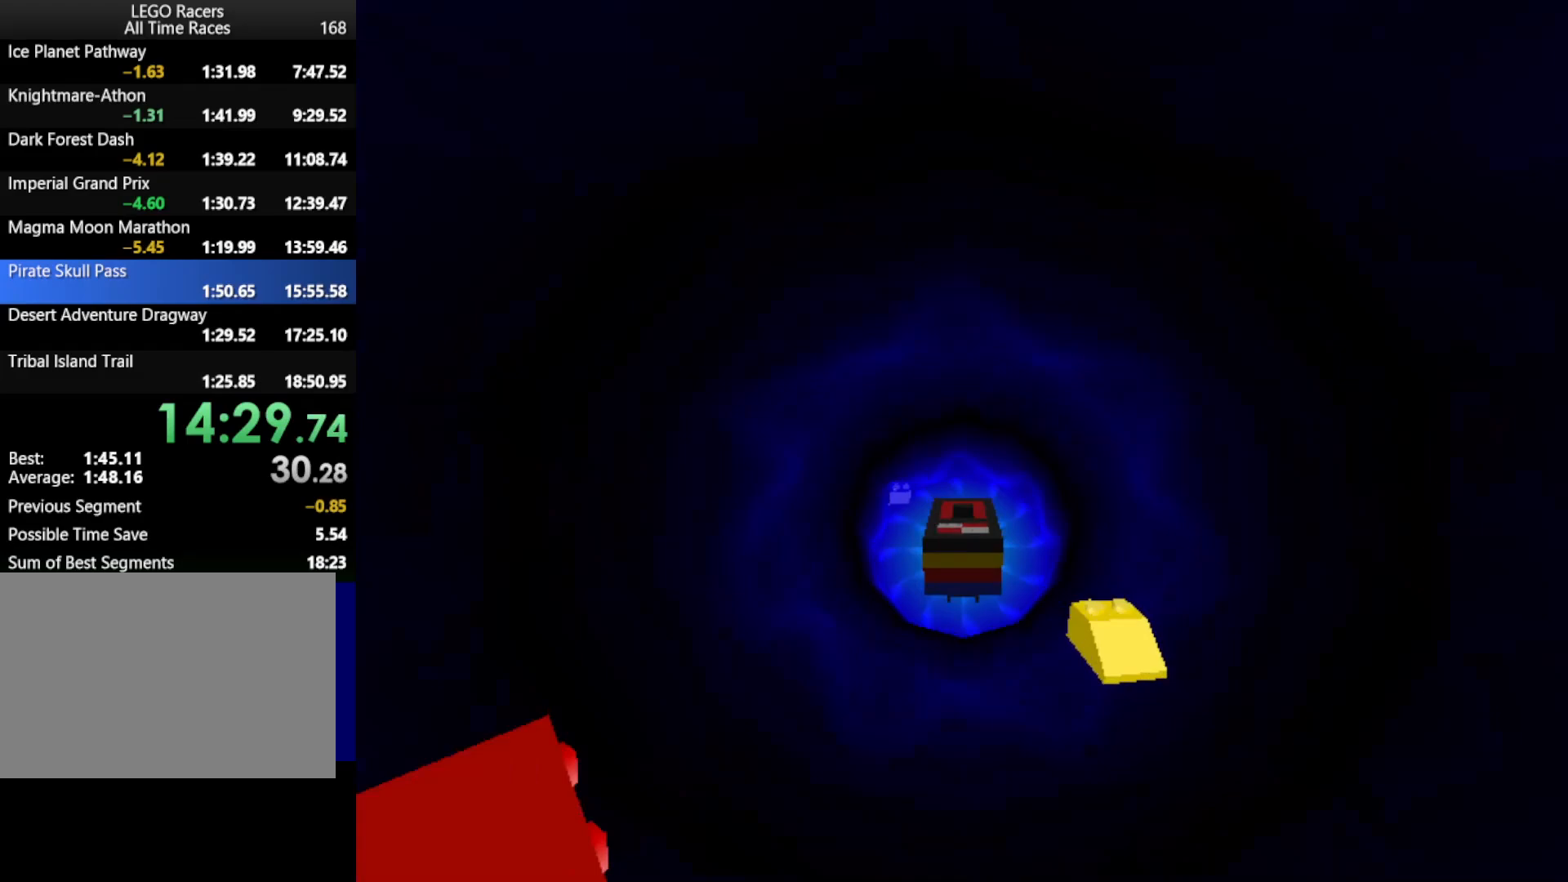
{"keys": ["up"], "events": []}
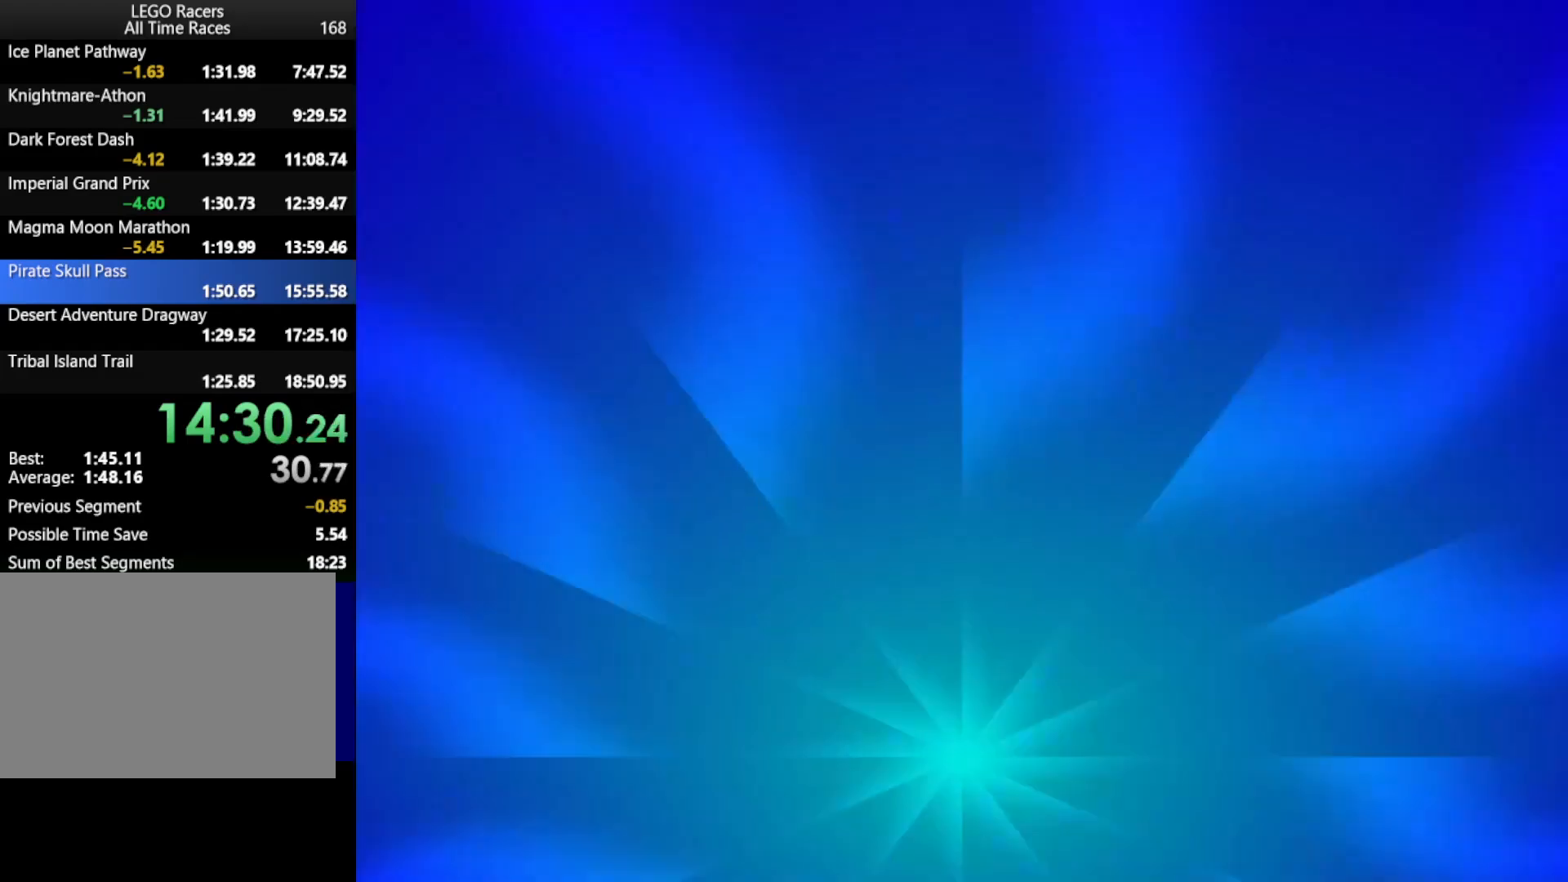
{"keys": ["left", "up"], "events": [[433, "left", "down"]]}
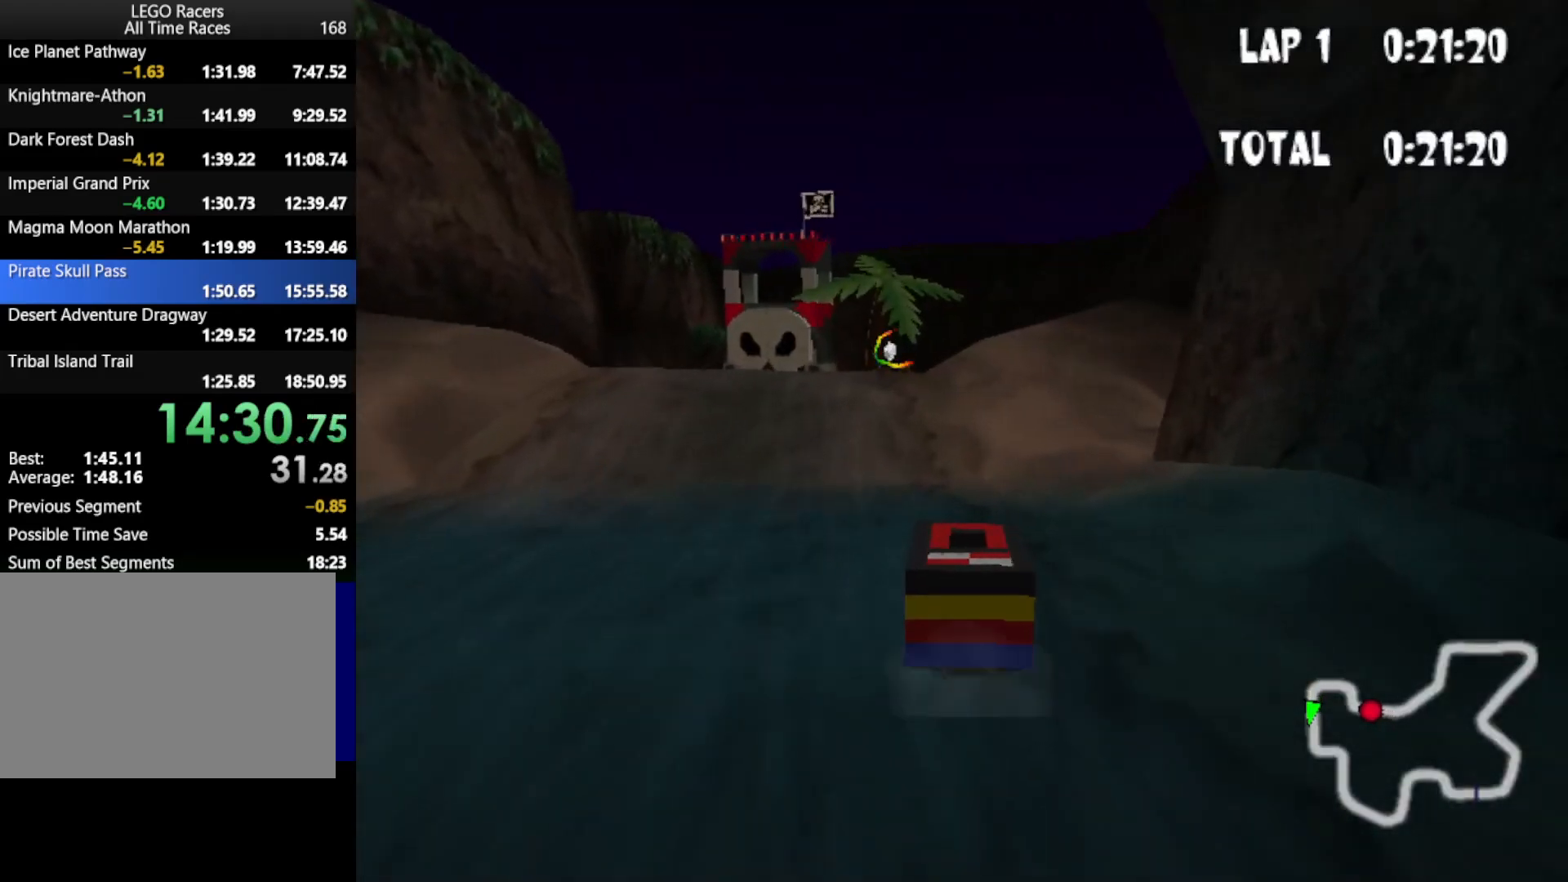
{"keys": ["up"], "events": [[117, "left", "up"]]}
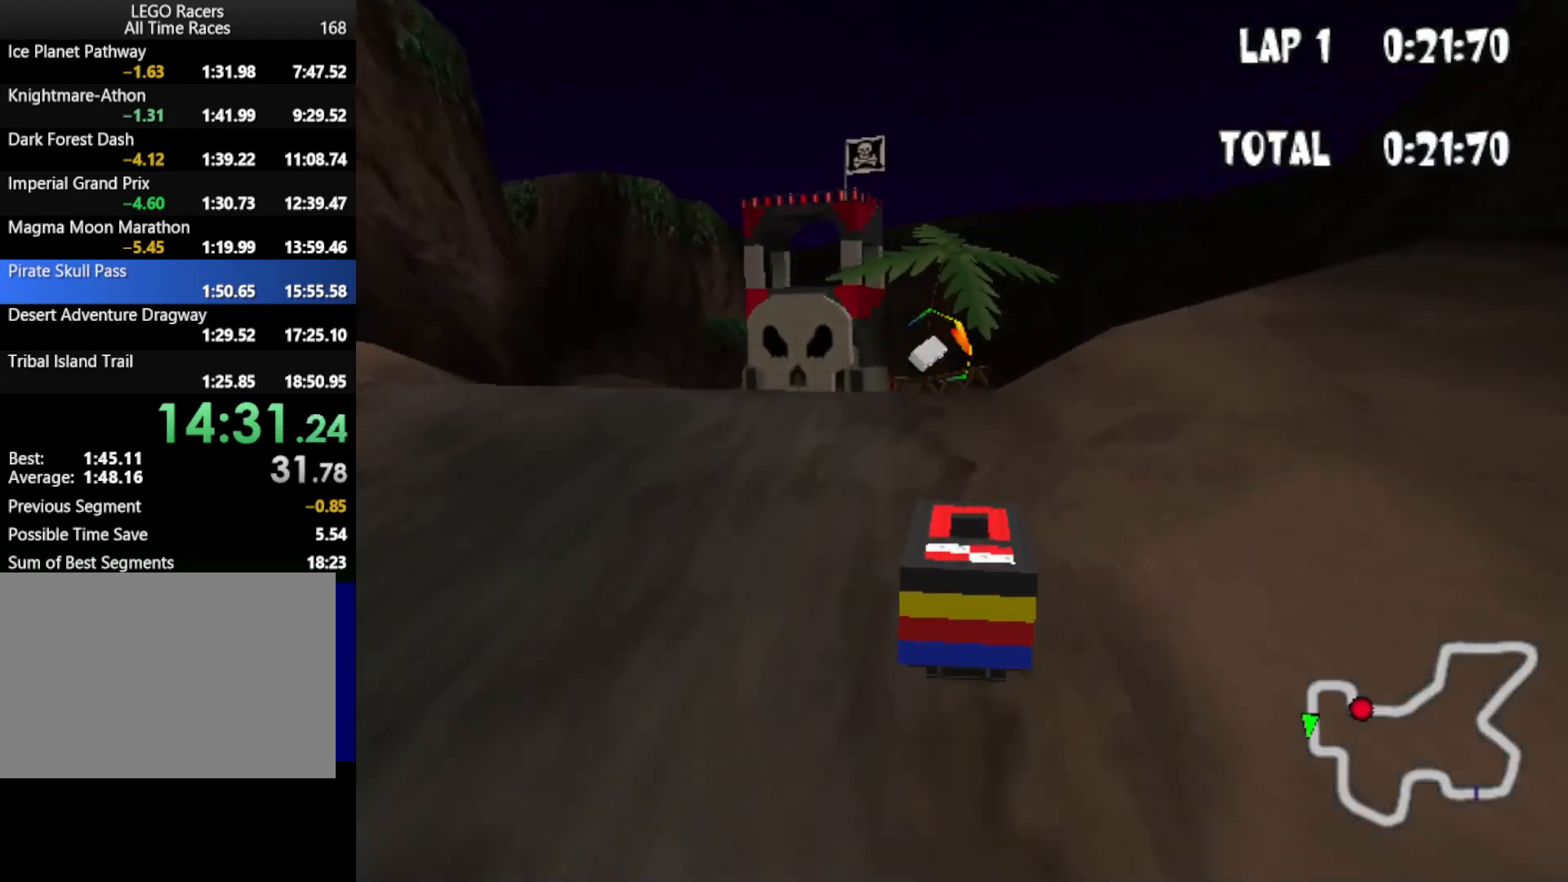
{"keys": ["left"], "events": [[33, "left", "down"], [383, "up", "up"]]}
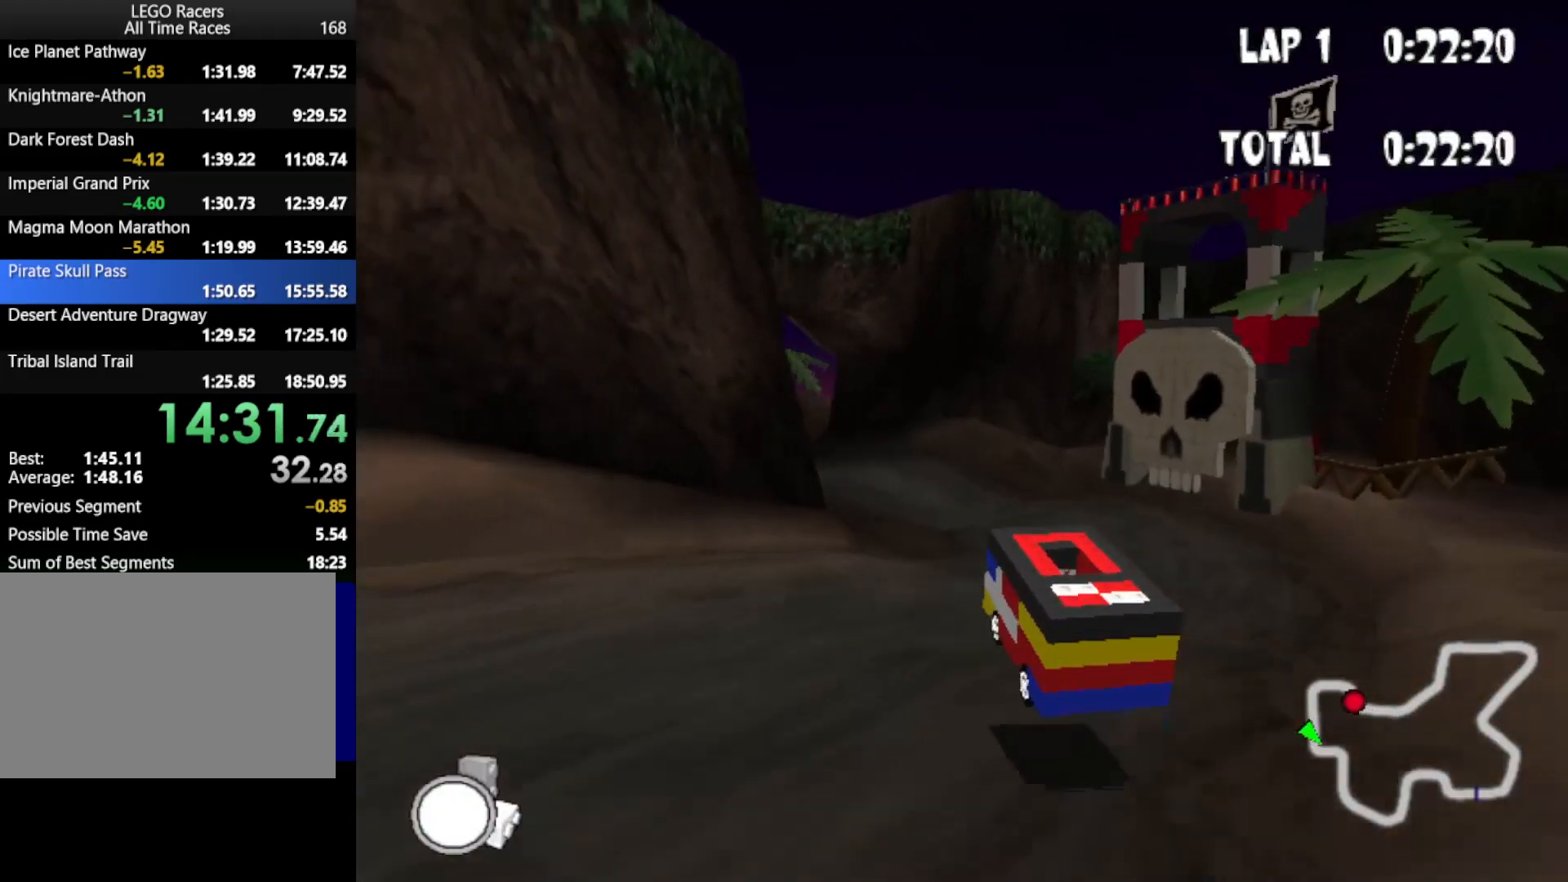
{"keys": ["left", "up"], "events": [[100, "up", "down"]]}
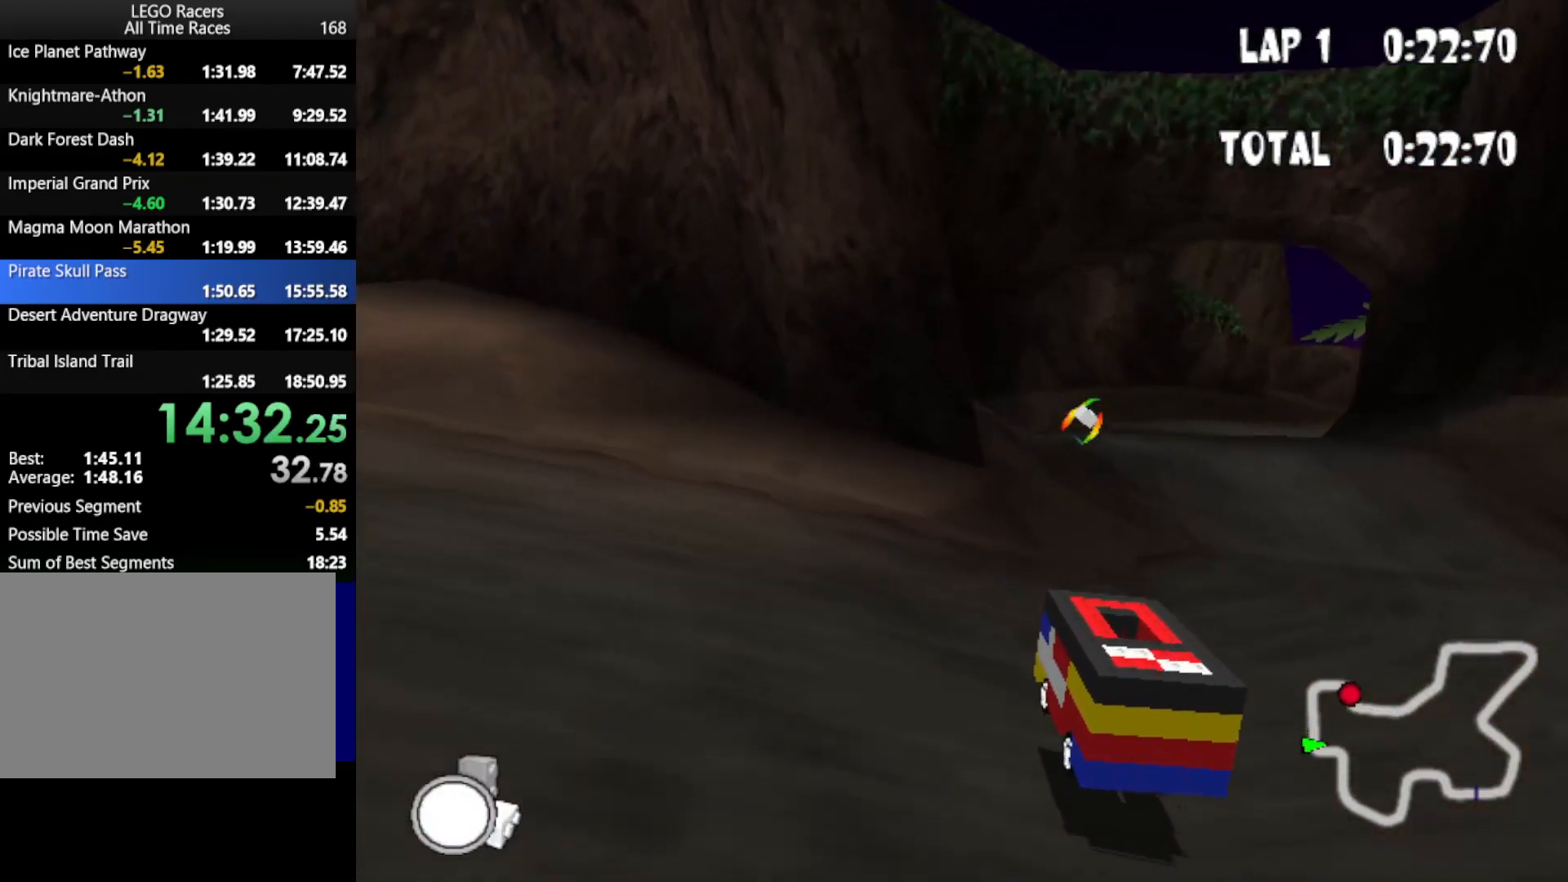
{"keys": ["left", "up"], "events": [[83, "left", "up"], [400, "left", "down"]]}
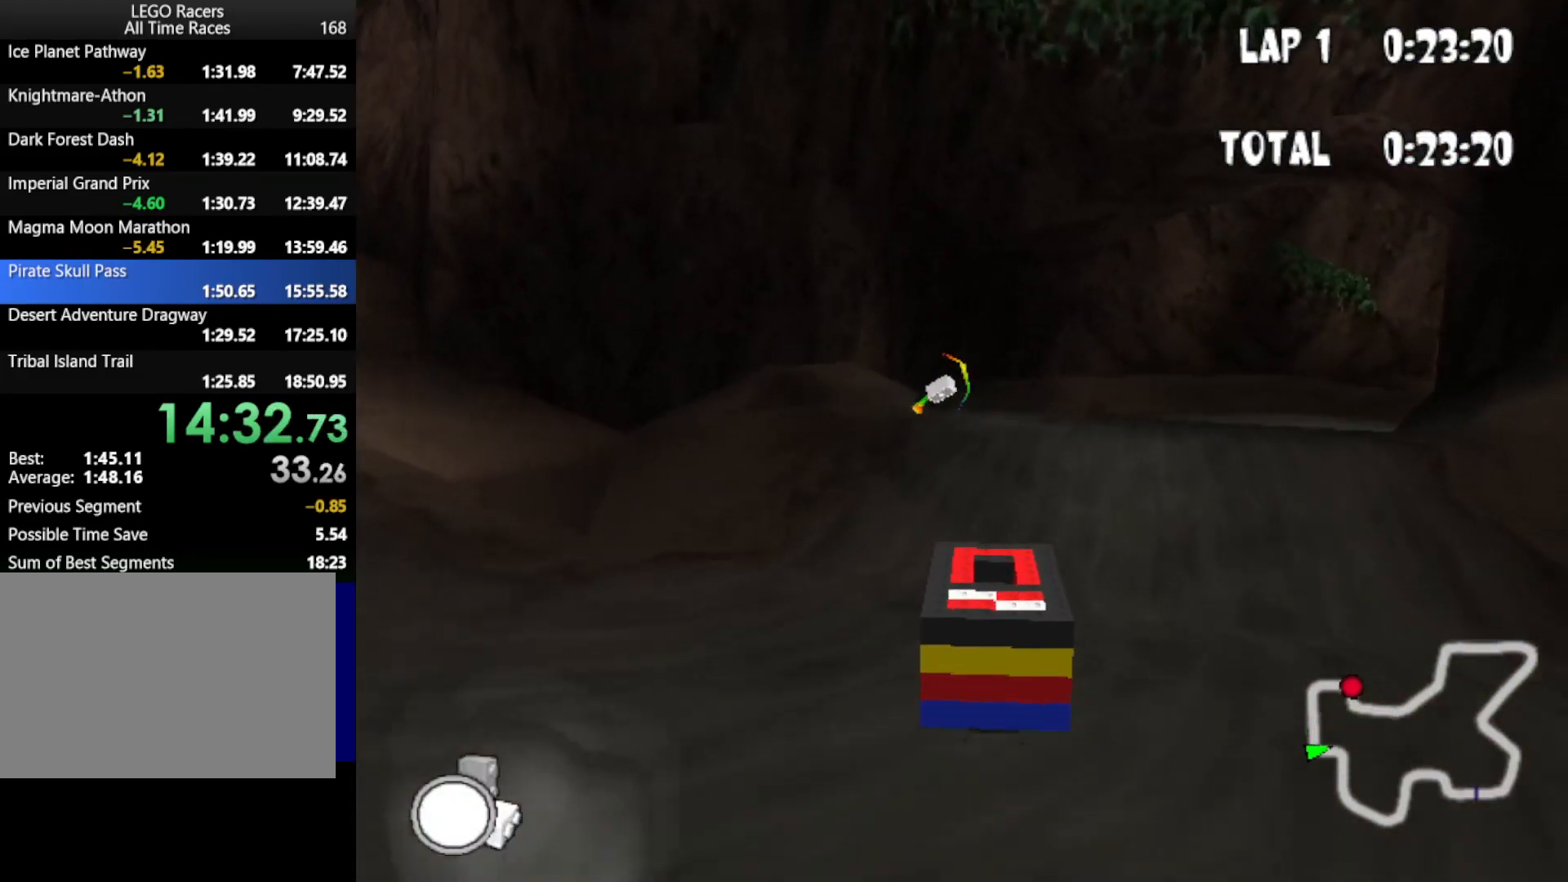
{"keys": ["left", "up"], "events": [[450, "left", "up"], [500, "left", "down"]]}
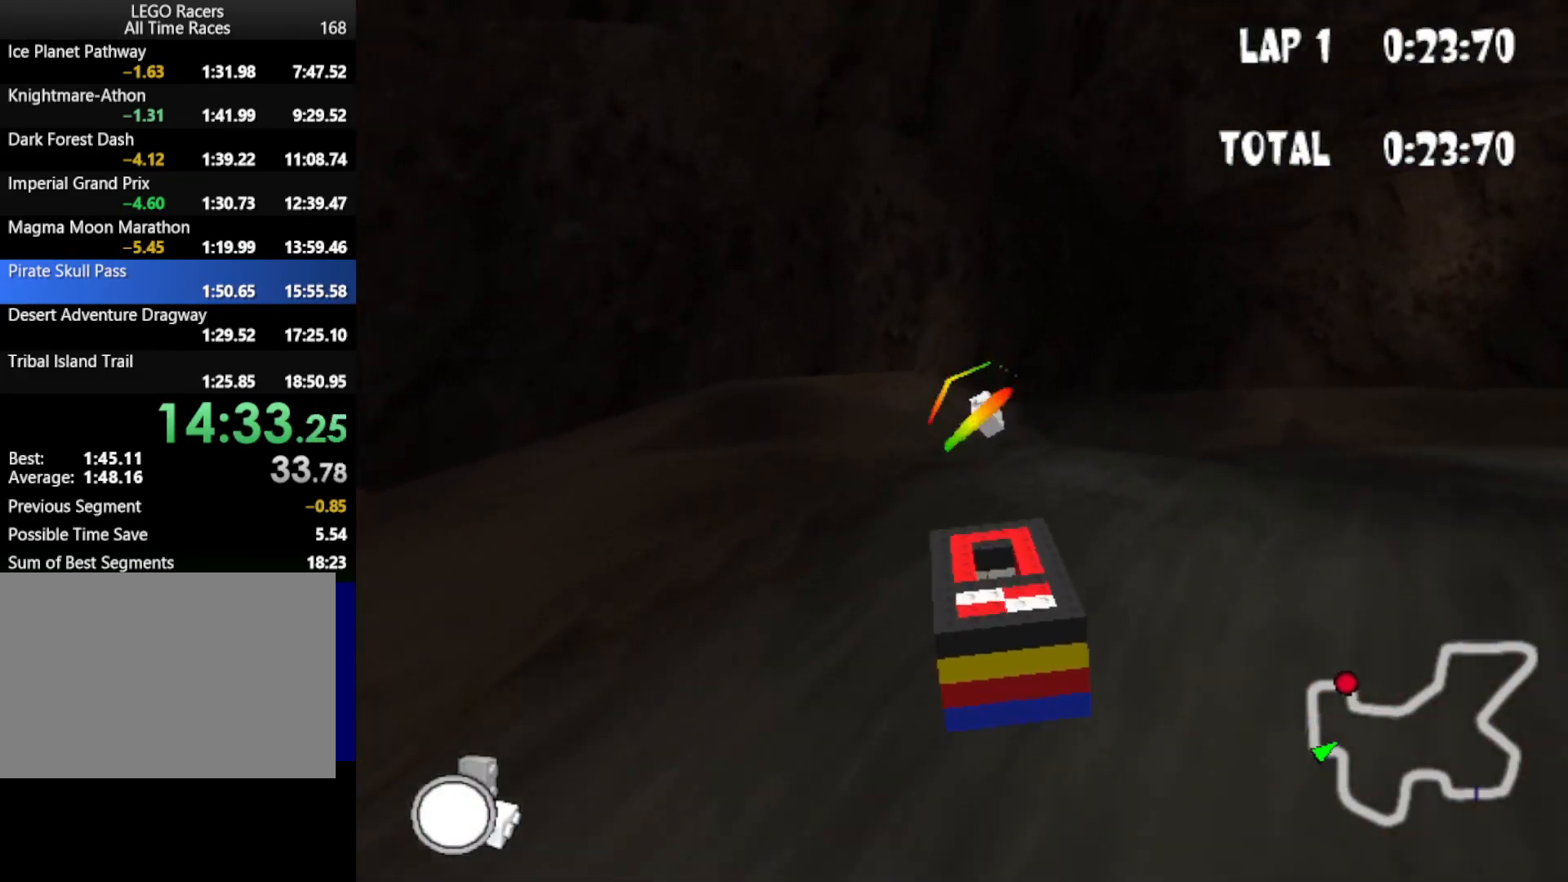
{"keys": ["right", "up"], "events": [[50, "left", "up"], [150, "right", "down"]]}
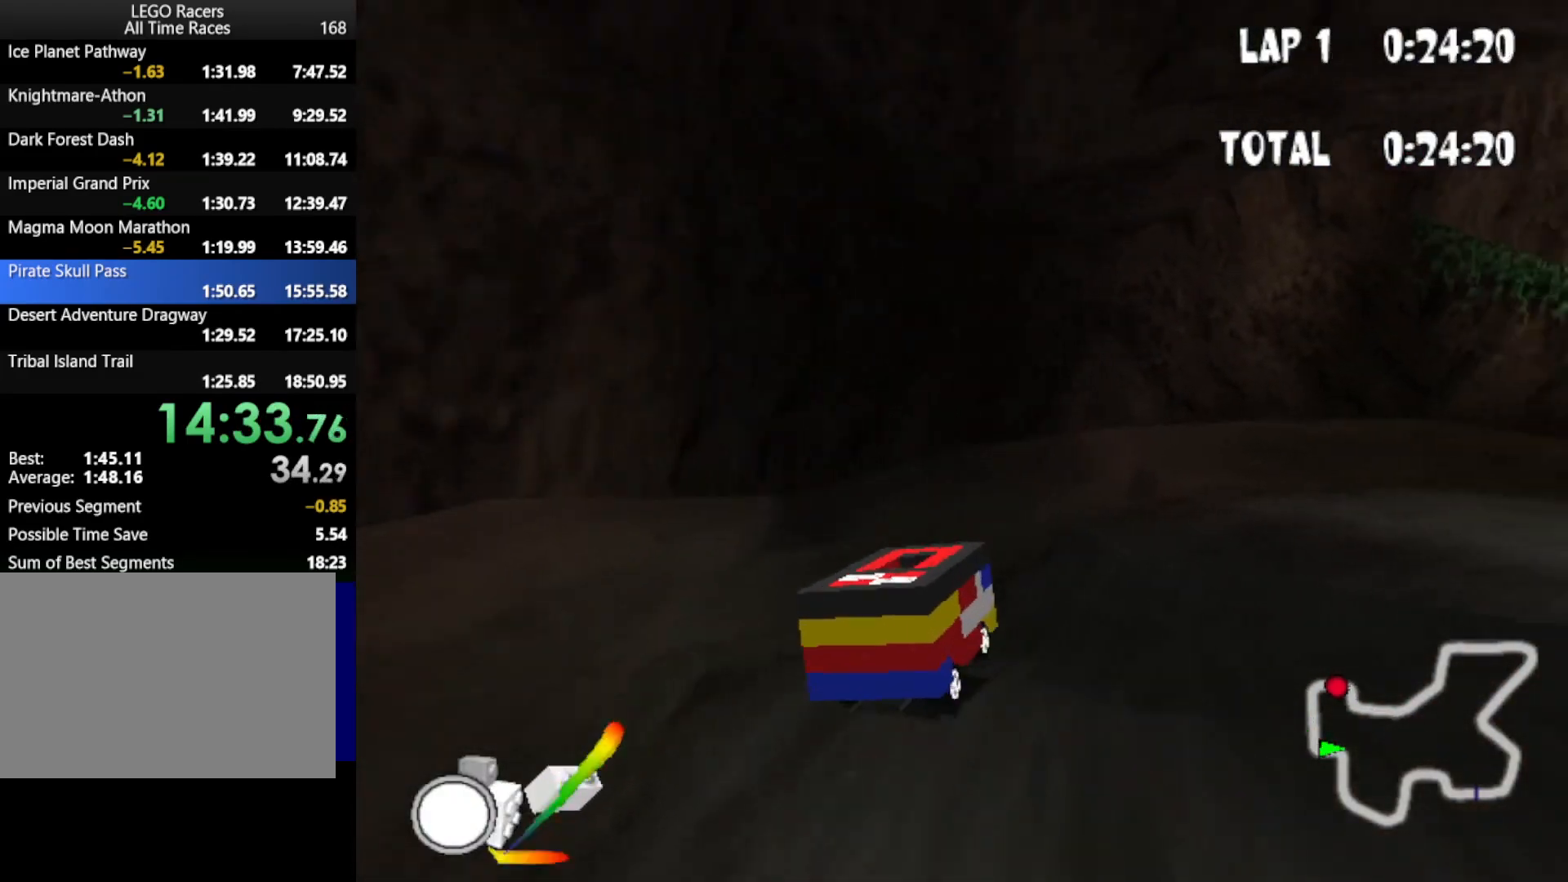
{"keys": ["right", "up"], "events": []}
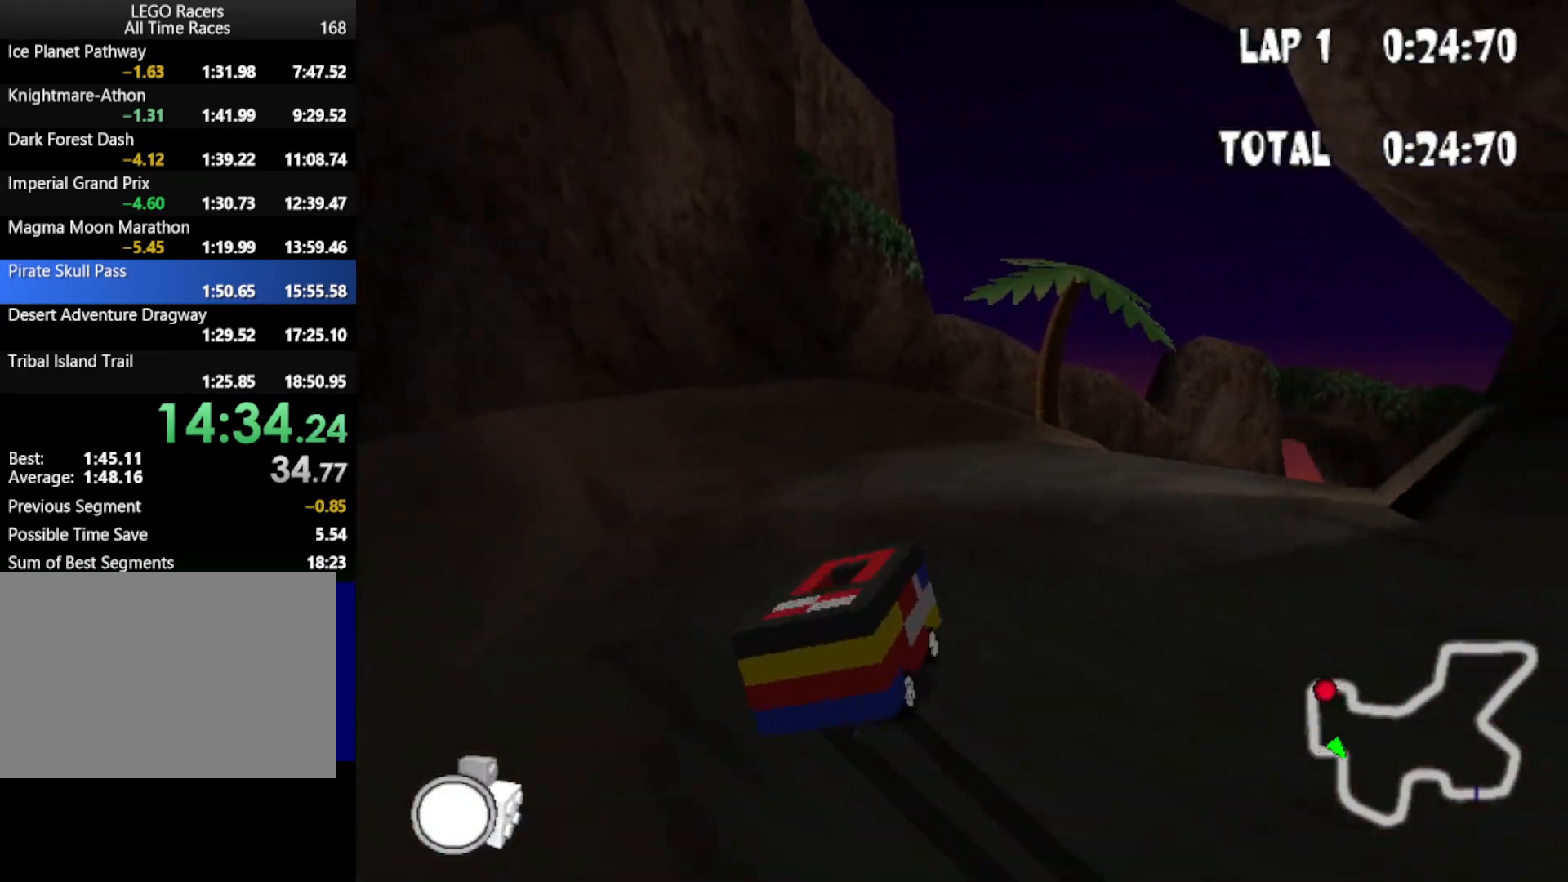
{"keys": ["up"], "events": [[367, "right", "up"]]}
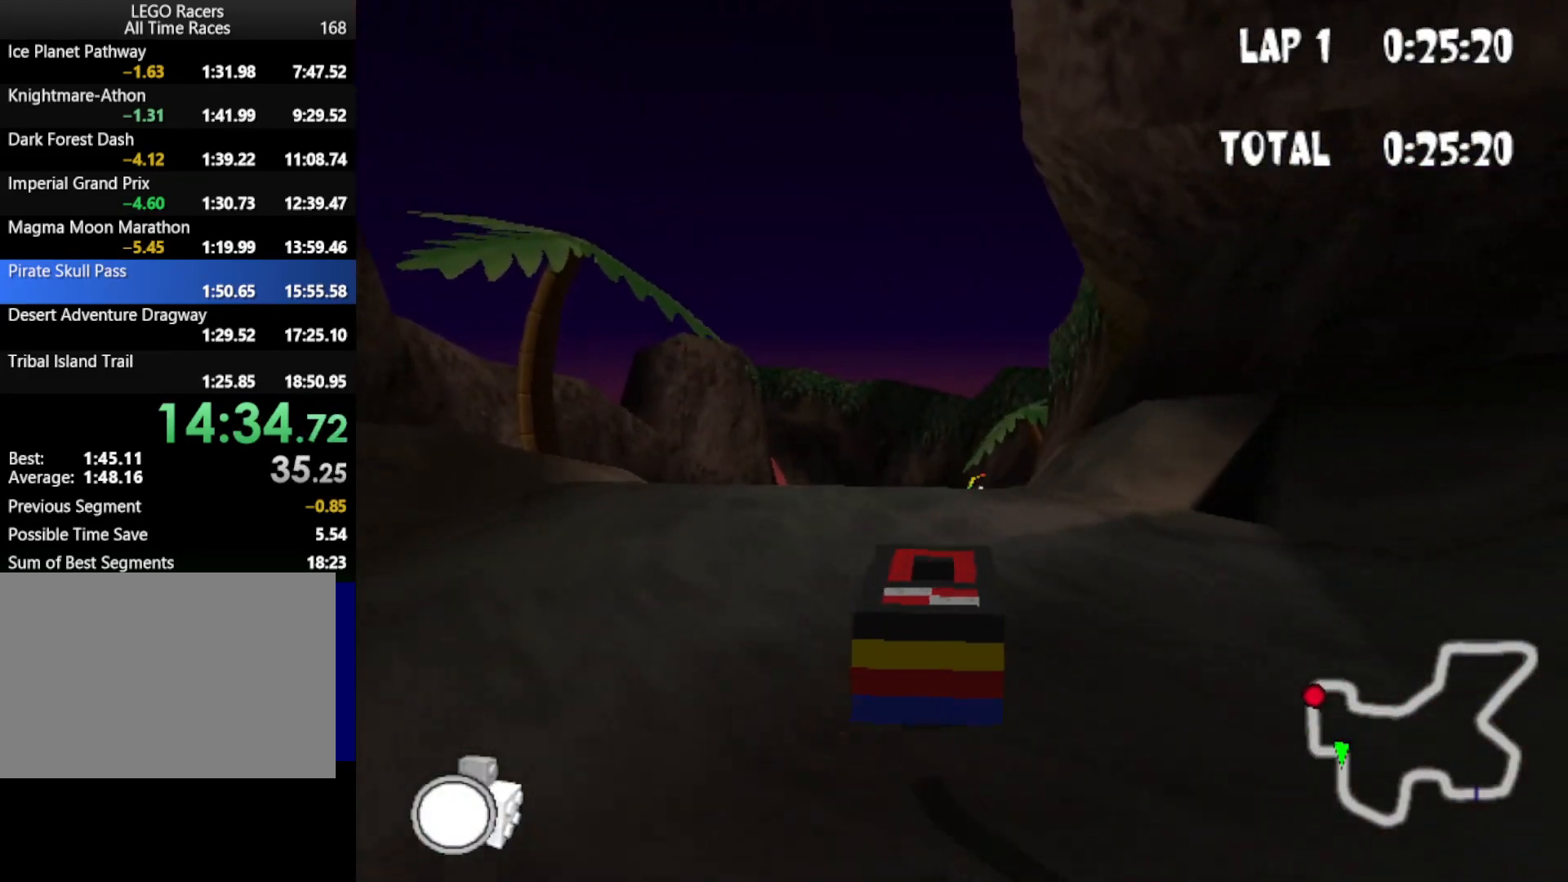
{"keys": ["up"], "events": [[300, "right", "down"], [483, "right", "up"]]}
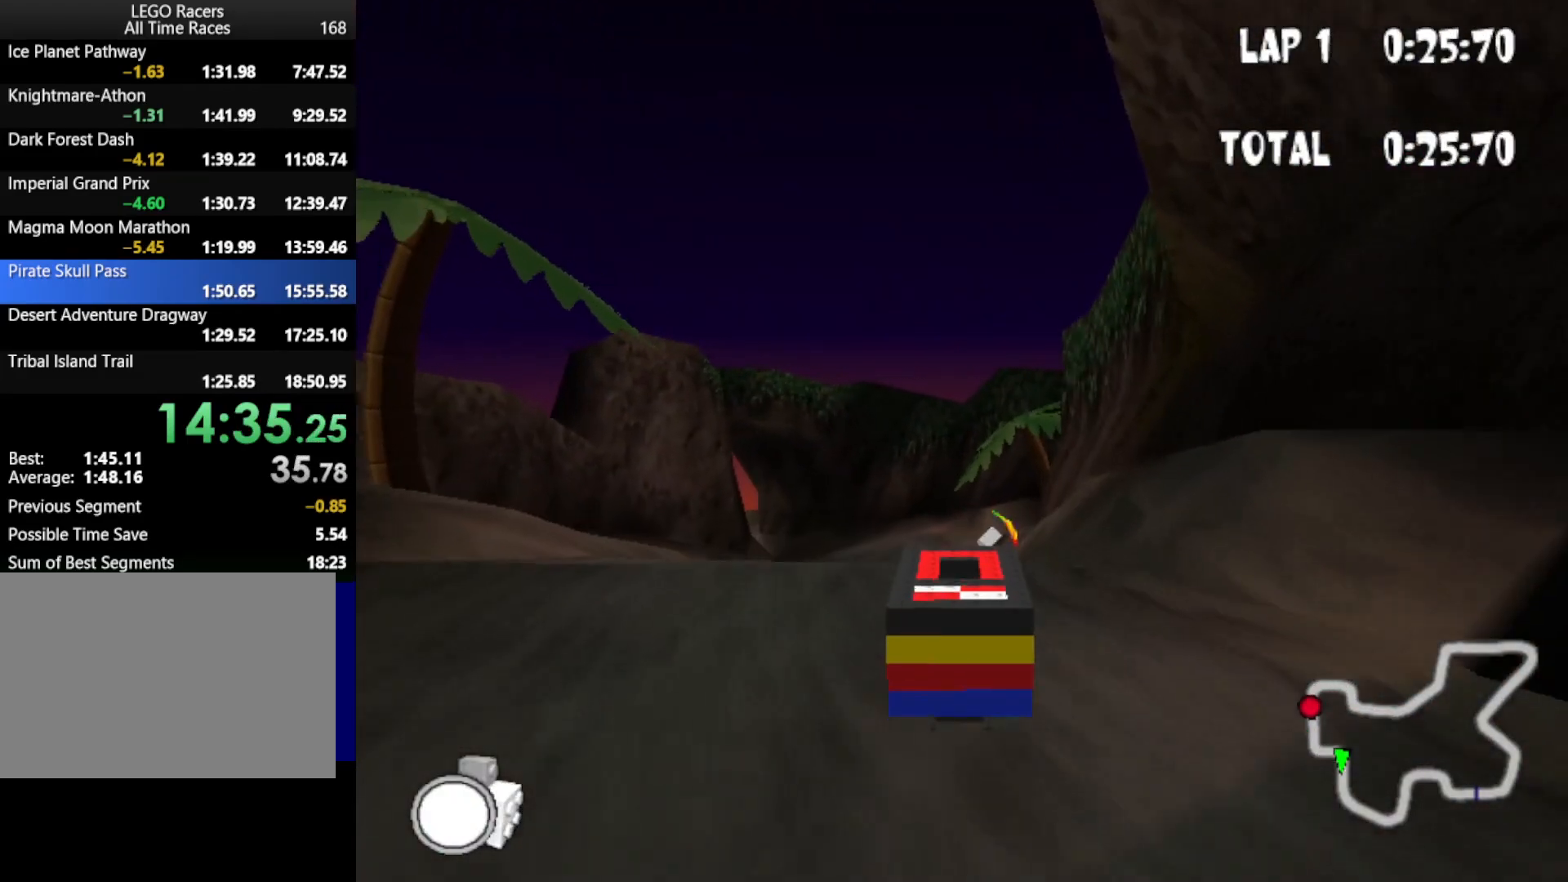
{"keys": ["up"], "events": [[367, "right", "down"], [450, "right", "up"]]}
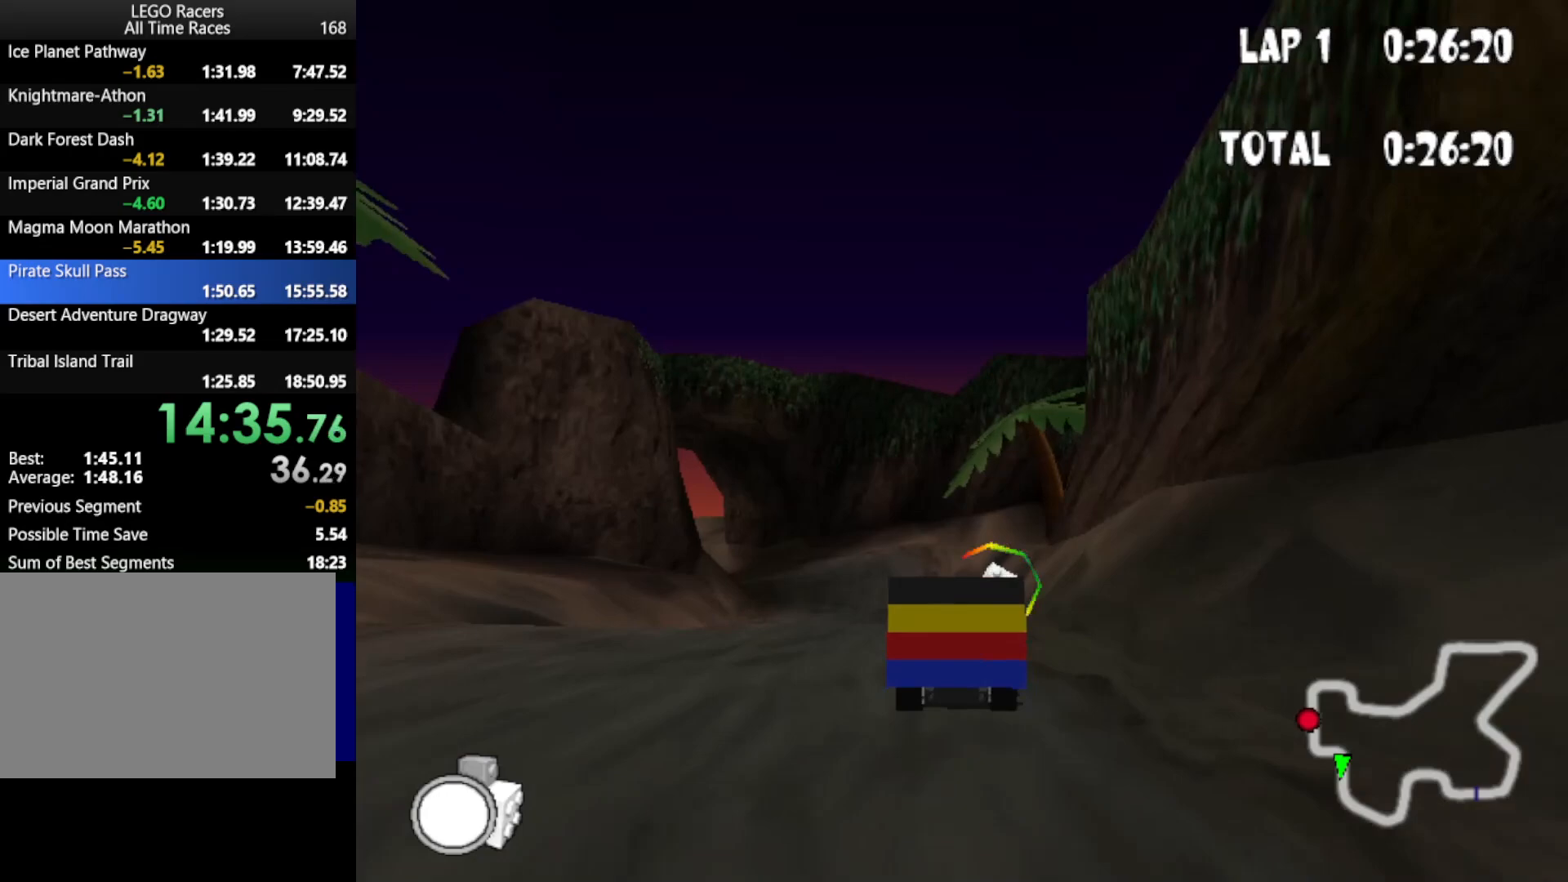
{"keys": ["up"], "events": [[183, "right", "down"], [283, "right", "up"]]}